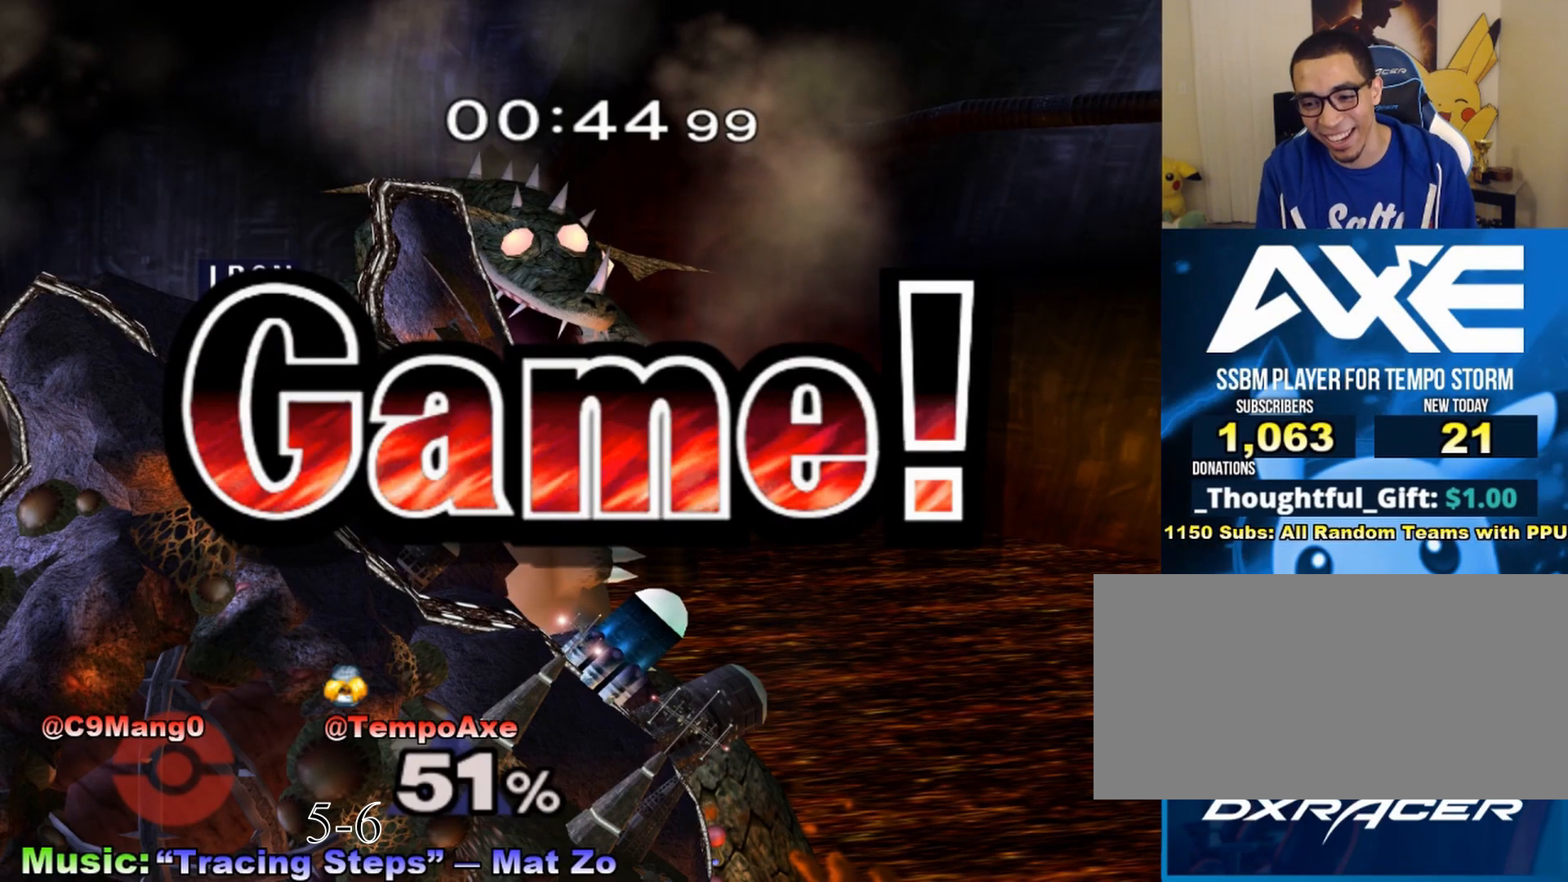
Gameplay with a controller (Nintendo layout); each line is a JSON object with the inputs held at the frame after it. "events" lists button and stick changes between this image and that frame as [ms after this image, input, new state], when the widget could be followed in between. Not read: L3 R3.
{"buttons": [], "left_stick": "center", "right_stick": "center", "events": []}
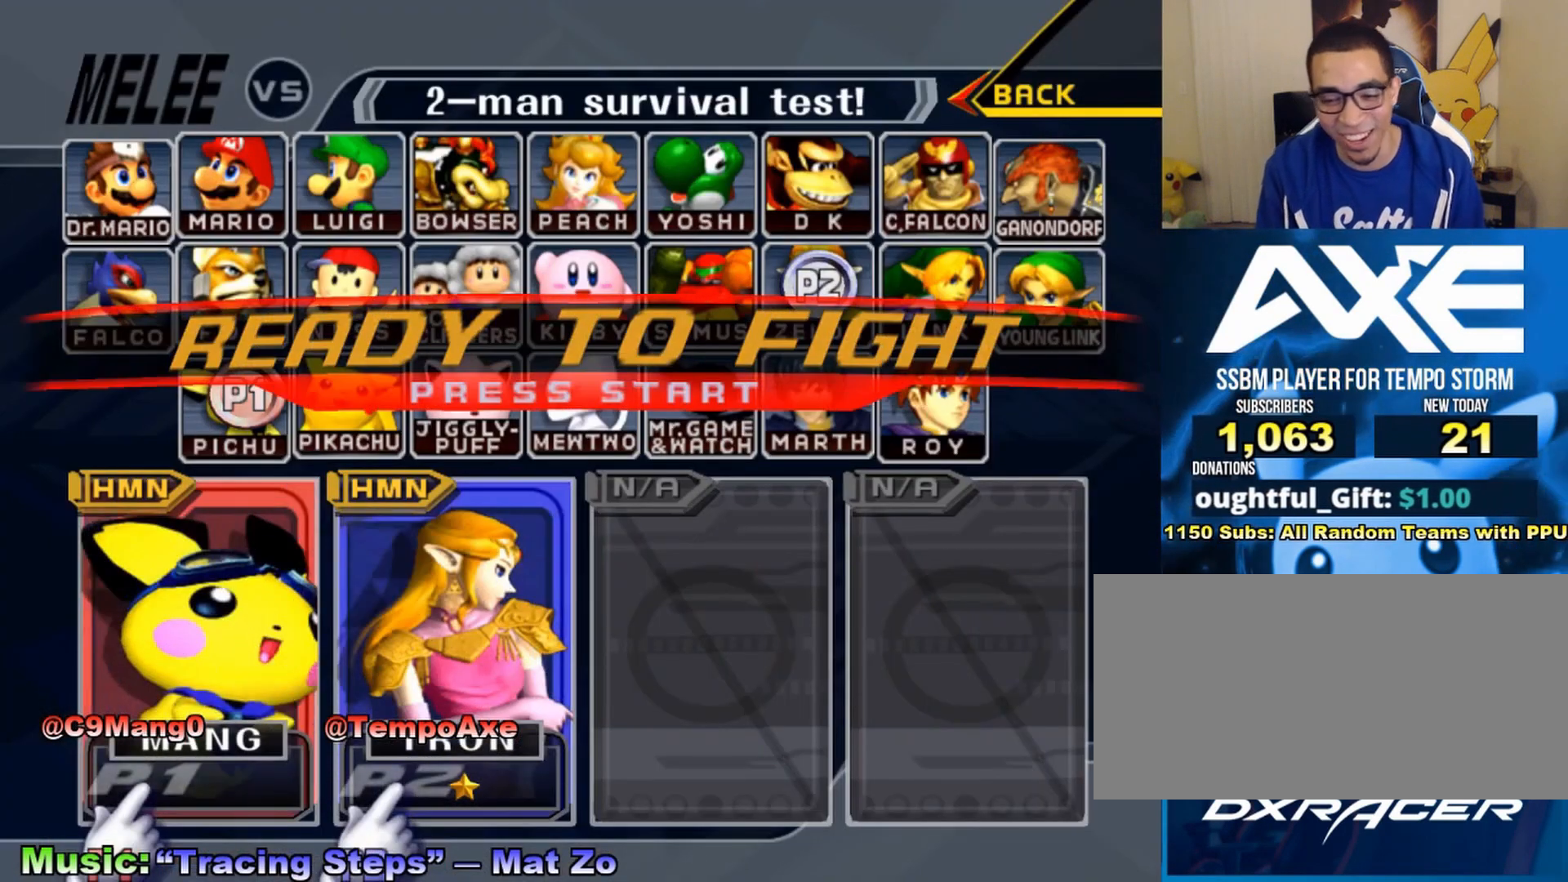
{"buttons": [], "left_stick": "center", "right_stick": "center", "events": []}
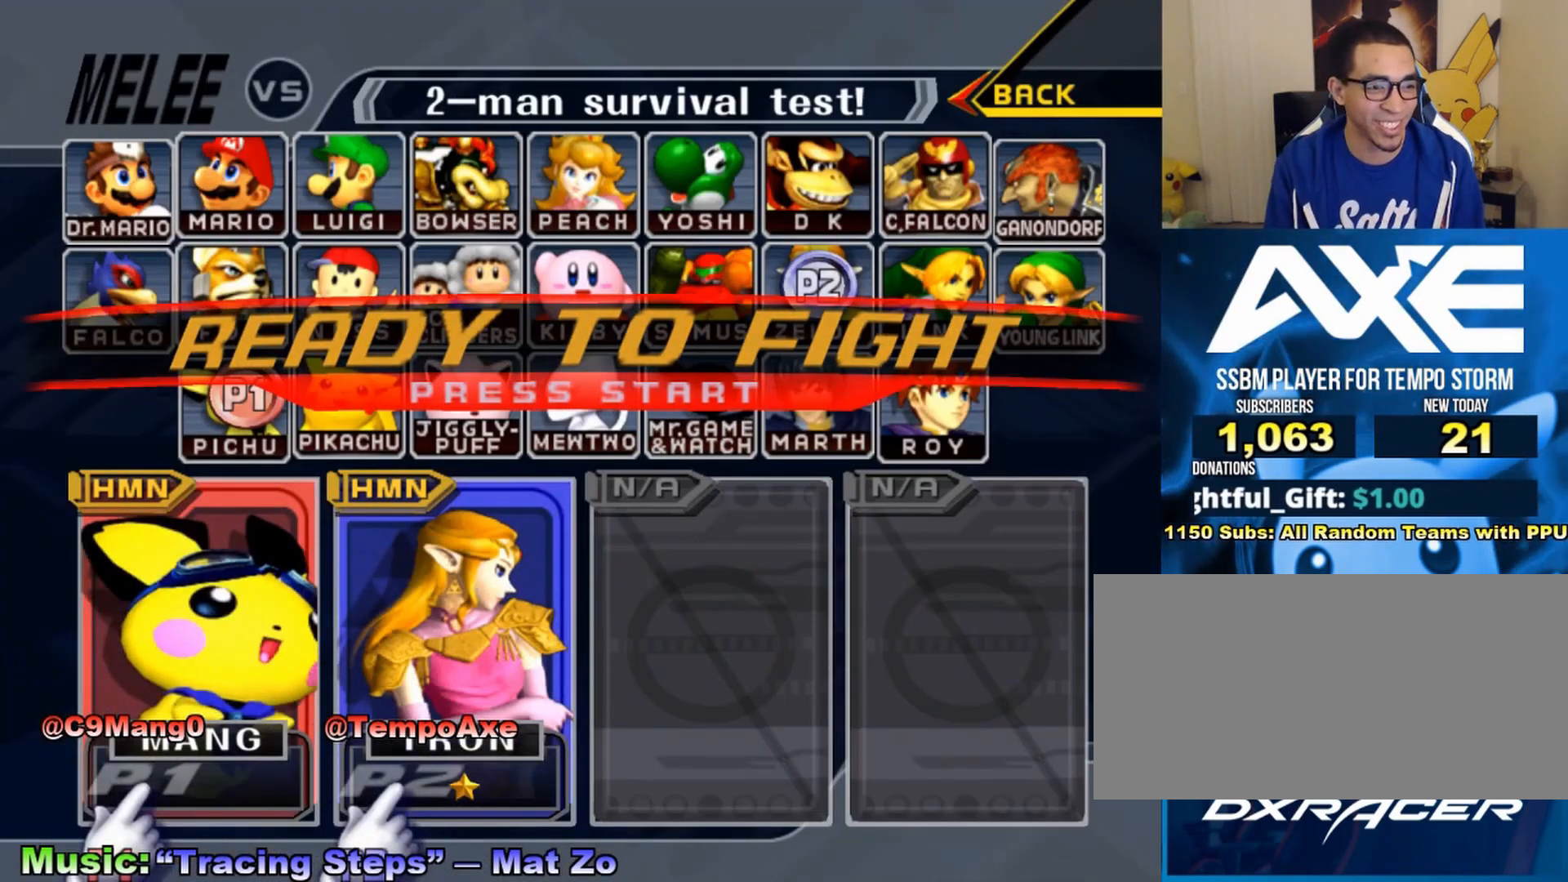
{"buttons": [], "left_stick": "center", "right_stick": "center", "events": []}
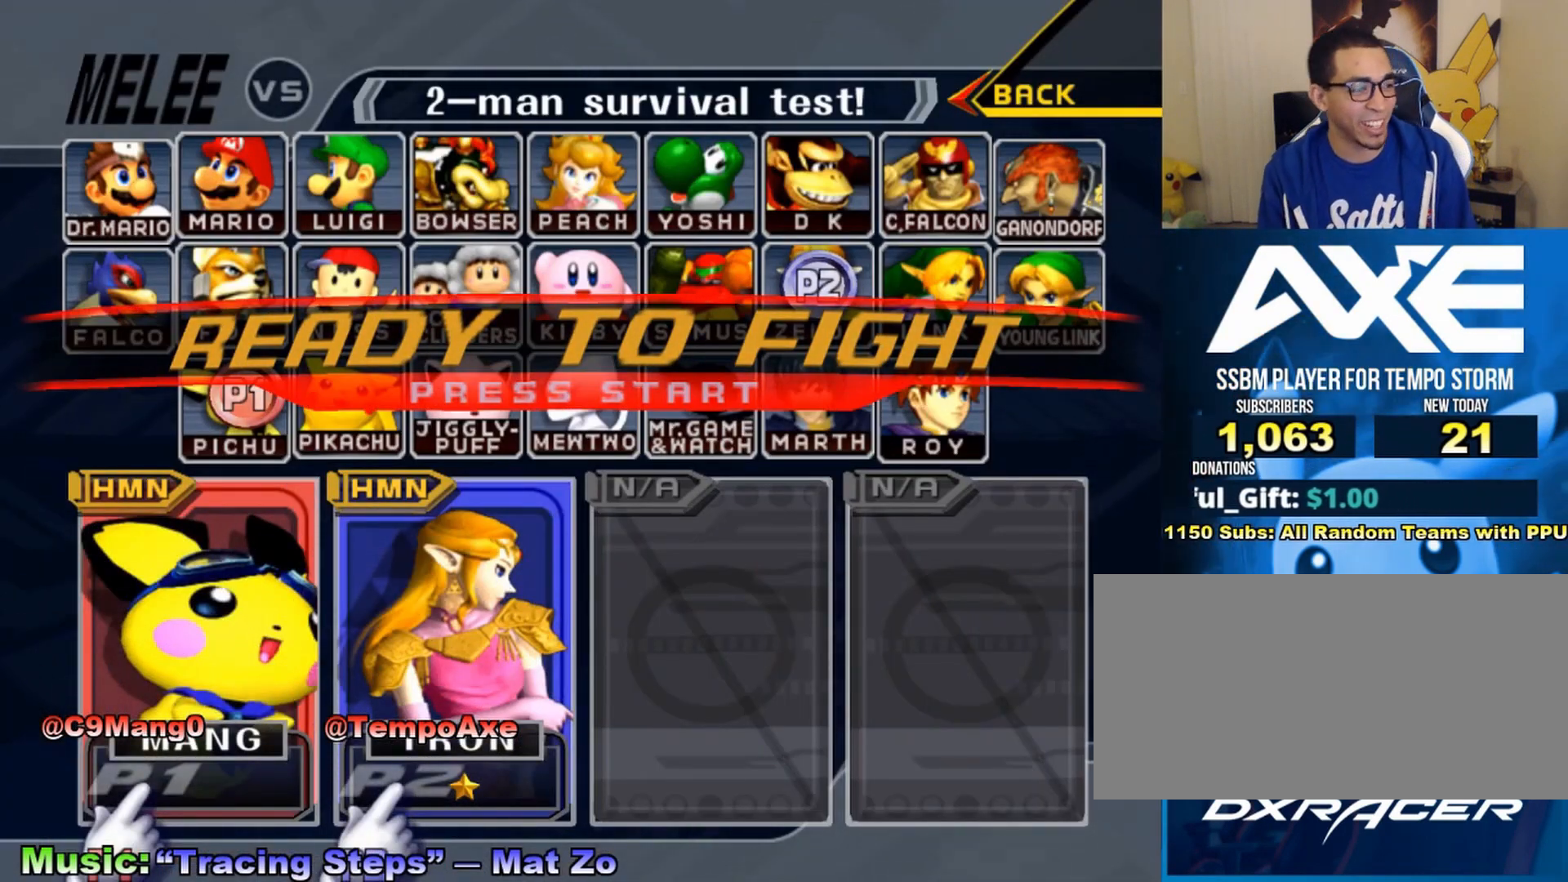
{"buttons": [], "left_stick": "center", "right_stick": "center", "events": []}
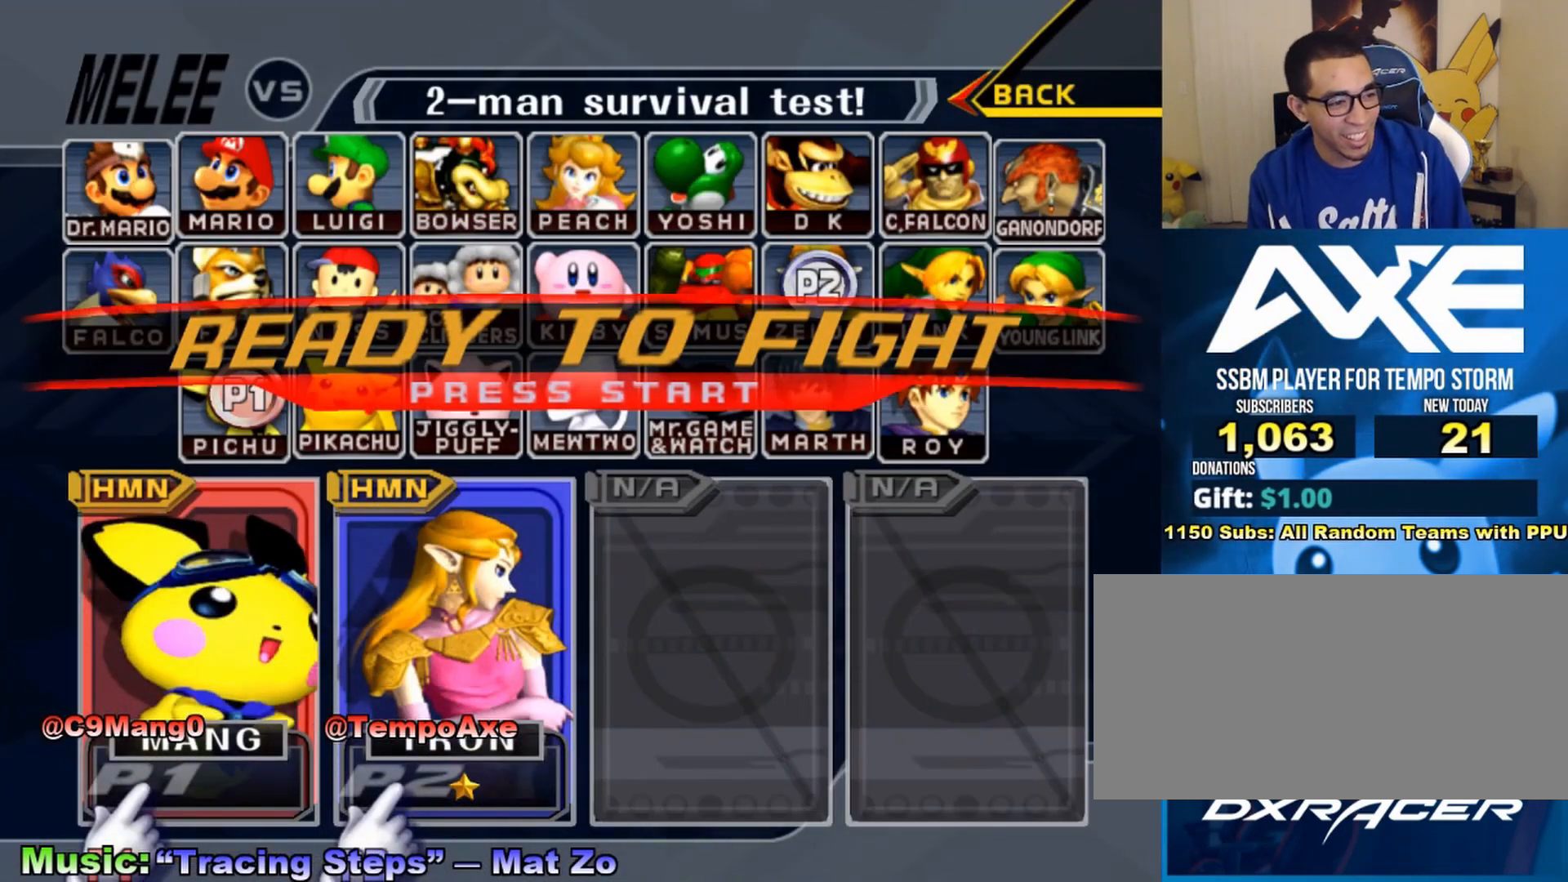
{"buttons": [], "left_stick": "up-right", "right_stick": "center", "events": [[267, "left_stick", "up-right"]]}
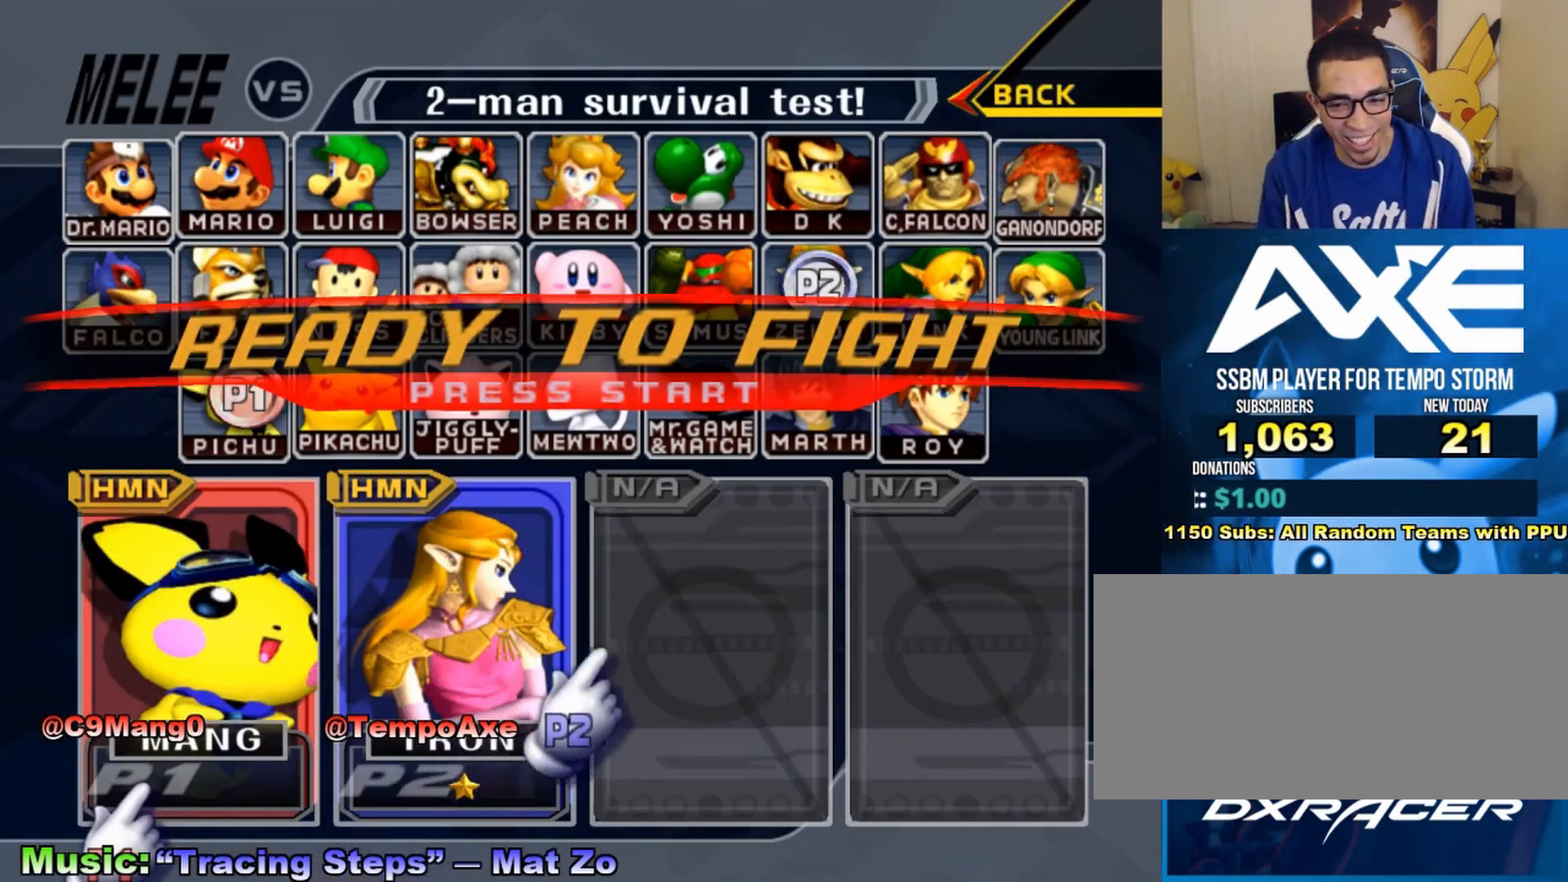
{"buttons": [], "left_stick": "center", "right_stick": "center", "events": [[300, "left_stick", "up"], [483, "left_stick", "center"]]}
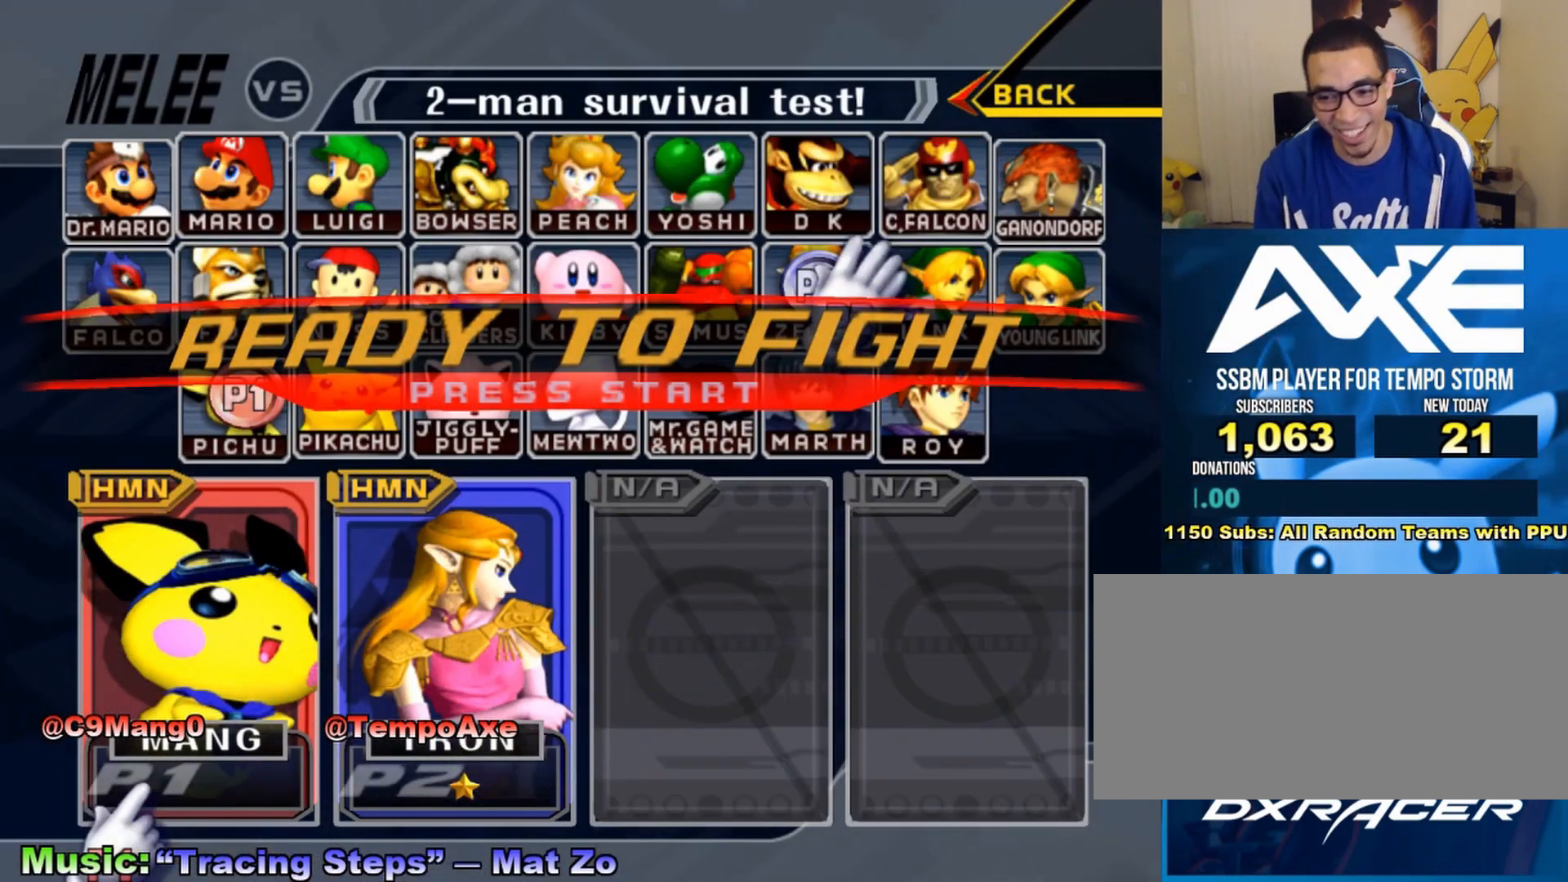
{"buttons": ["B"], "left_stick": "center", "right_stick": "center", "events": [[483, "B", "down"]]}
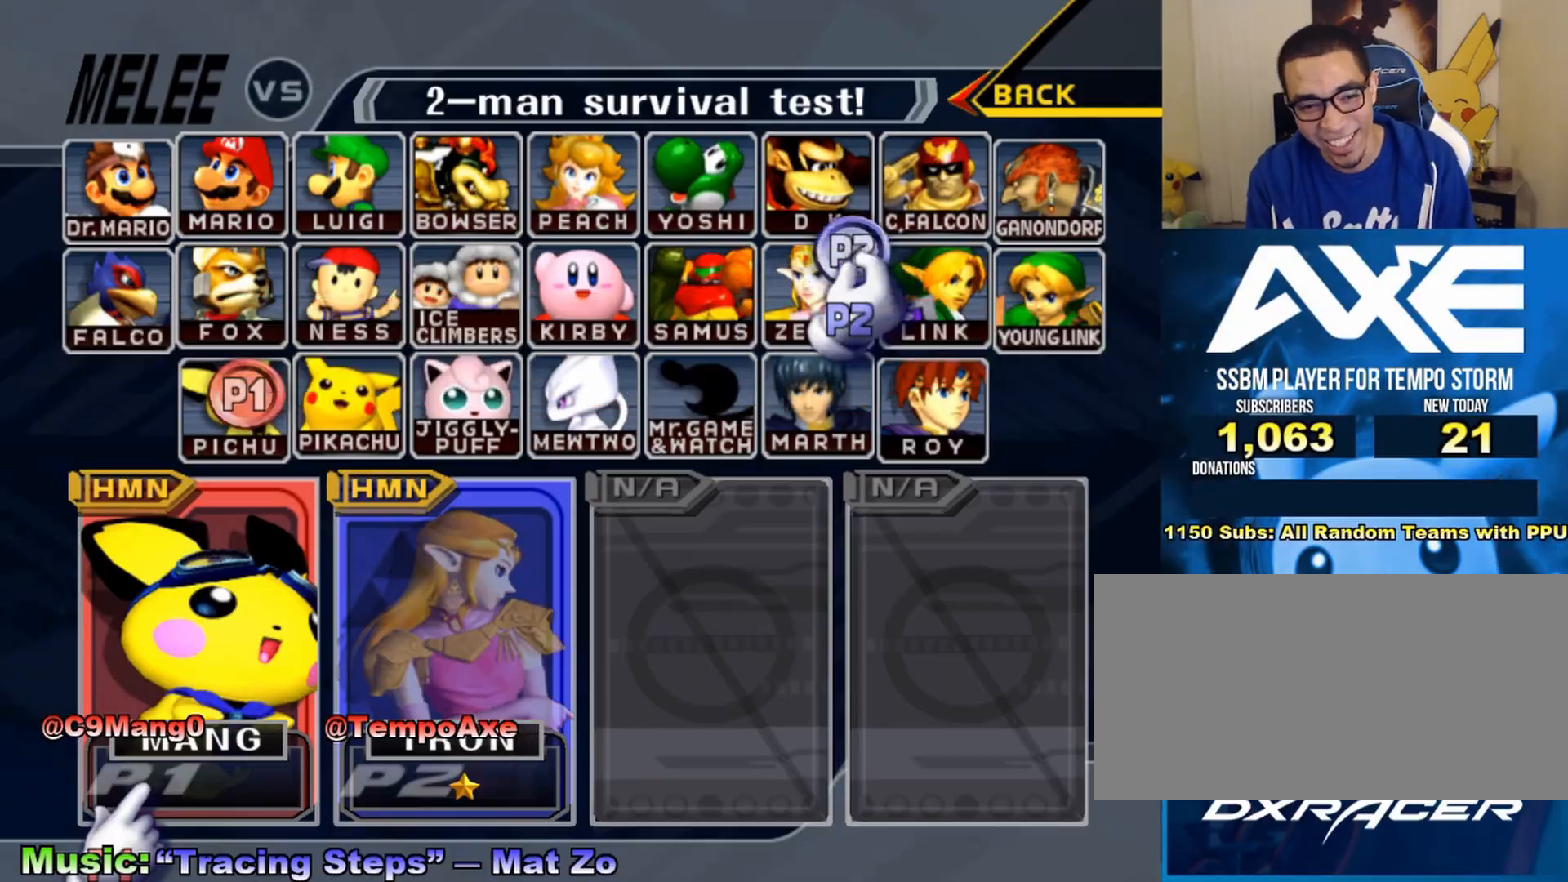
{"buttons": [], "left_stick": "center", "right_stick": "center", "events": [[83, "B", "up"], [200, "left_stick", "down"], [400, "left_stick", "left"], [467, "left_stick", "center"]]}
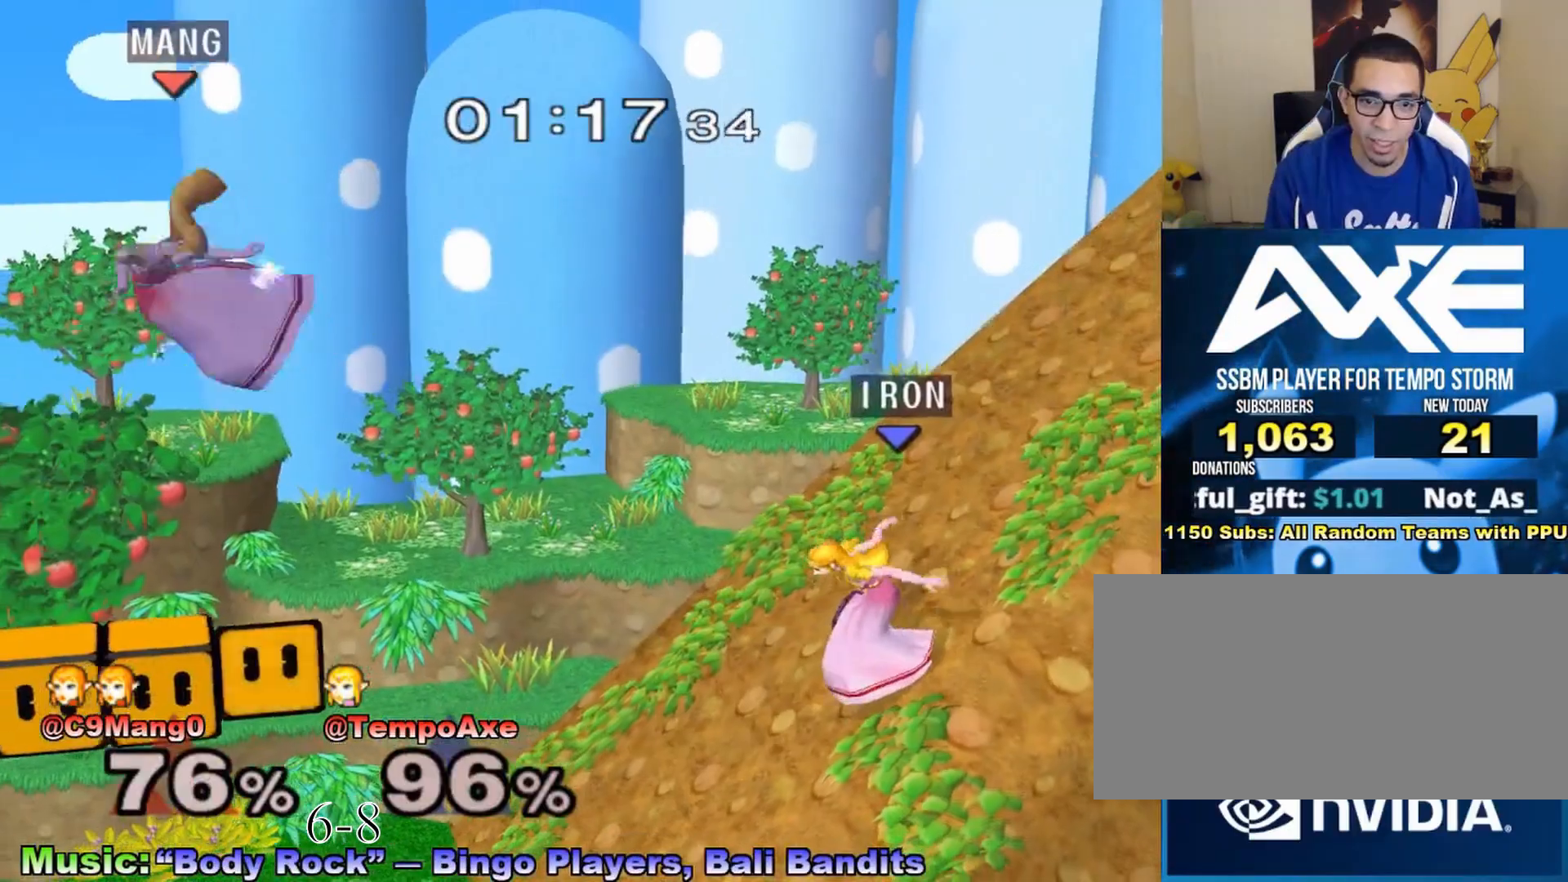
{"buttons": [], "left_stick": "left", "right_stick": "center", "events": [[67, "left_stick", "left"]]}
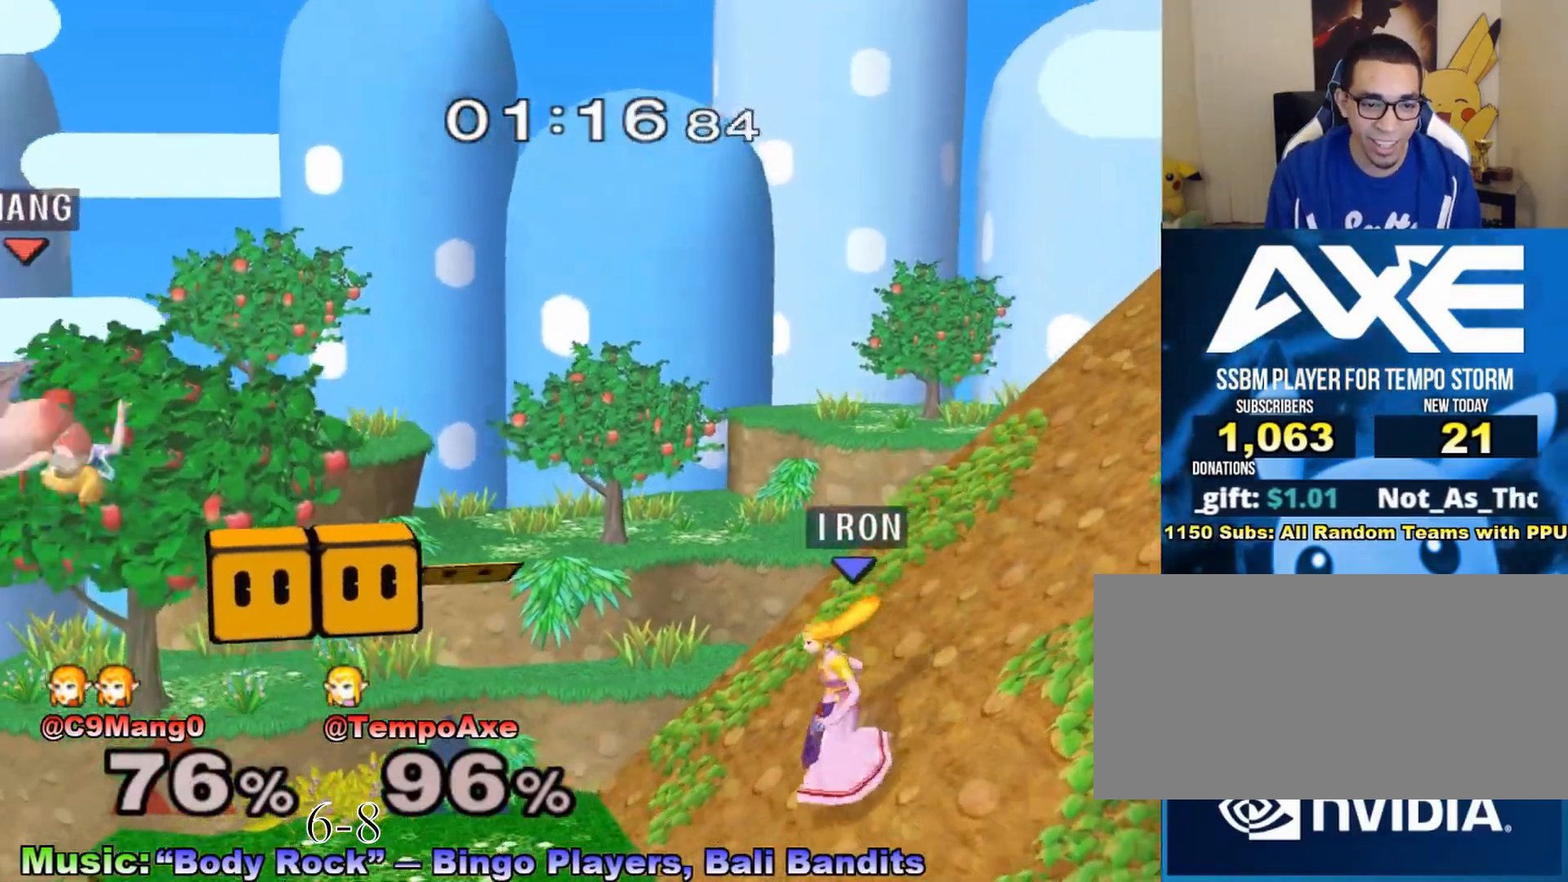
{"buttons": [], "left_stick": "center", "right_stick": "center", "events": [[200, "X", "down"], [250, "left_stick", "down-right"], [283, "R1", "down"], [383, "X", "up"], [383, "left_stick", "center"], [417, "R1", "up"]]}
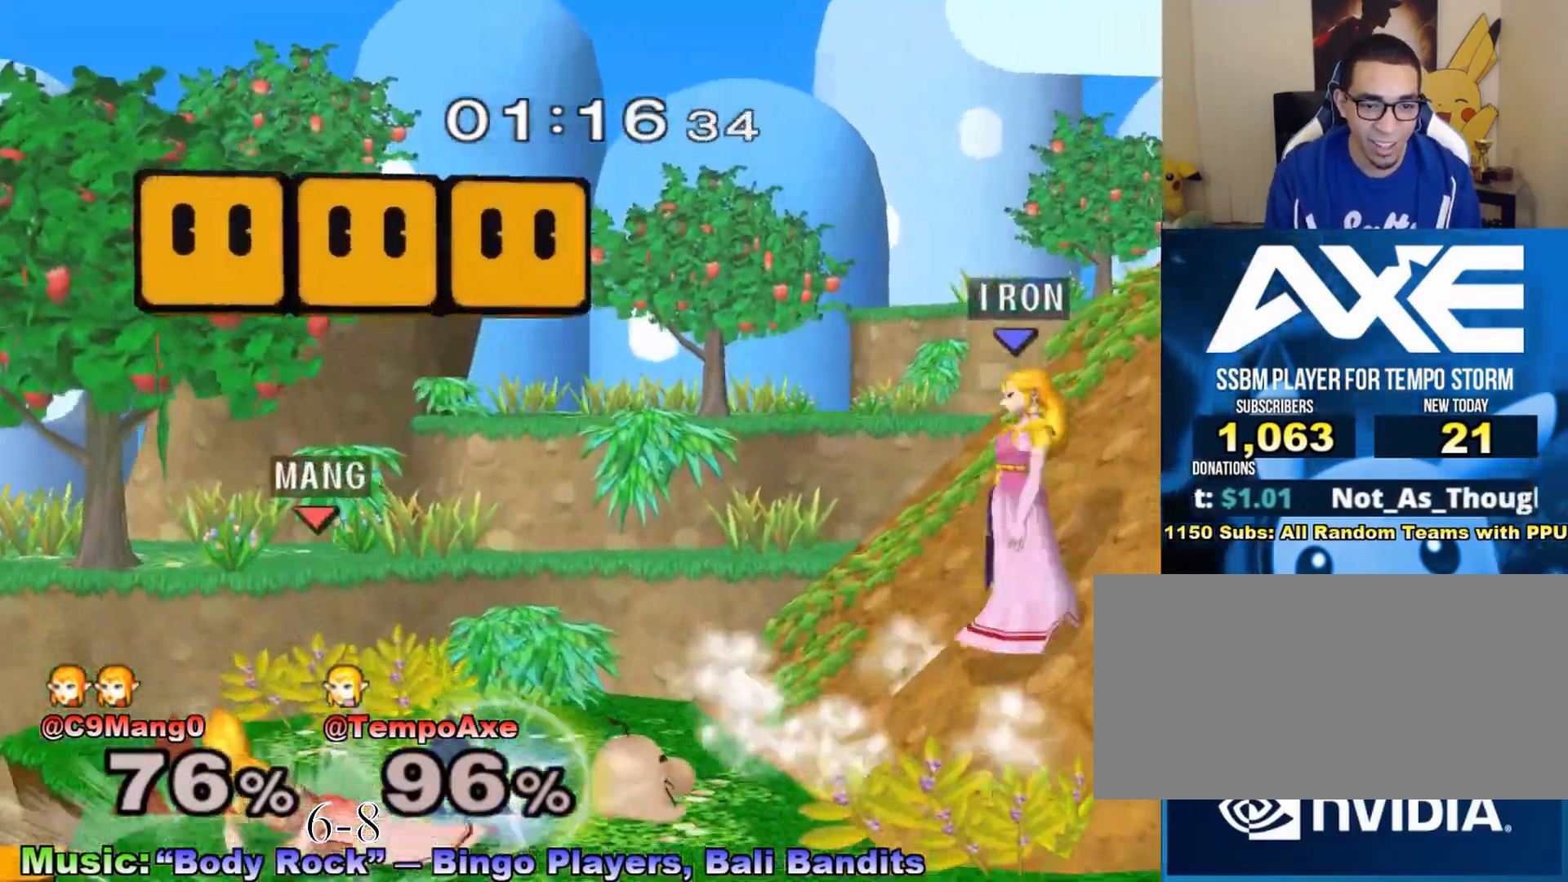
{"buttons": ["A"], "left_stick": "left", "right_stick": "center", "events": [[33, "left_stick", "left"], [317, "A", "down"]]}
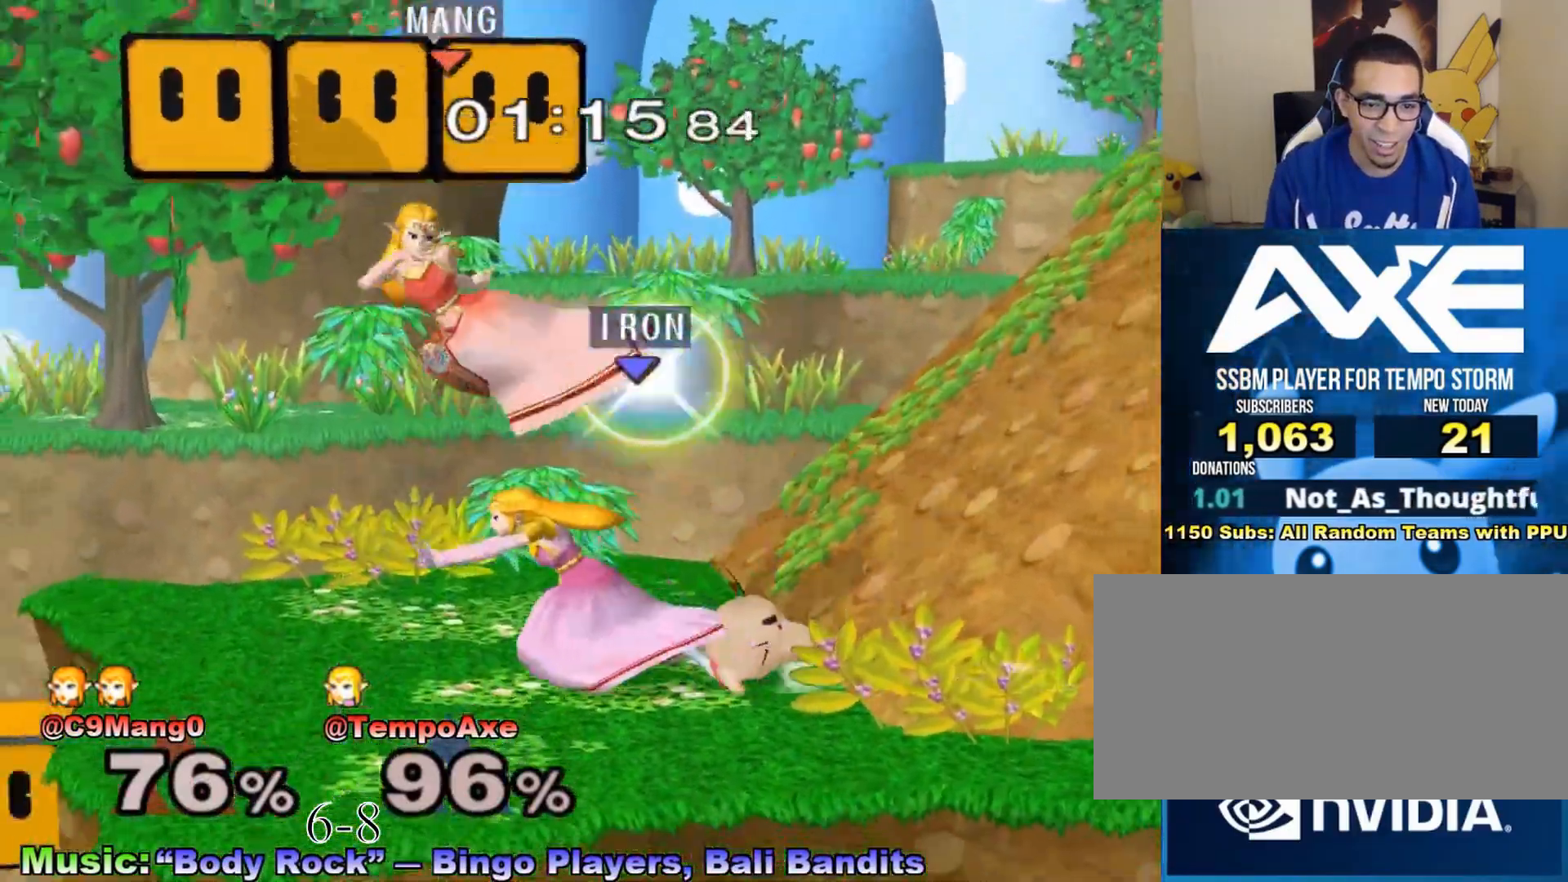
{"buttons": ["L1"], "left_stick": "center", "right_stick": "center", "events": [[250, "A", "up"], [317, "left_stick", "center"], [450, "L1", "down"]]}
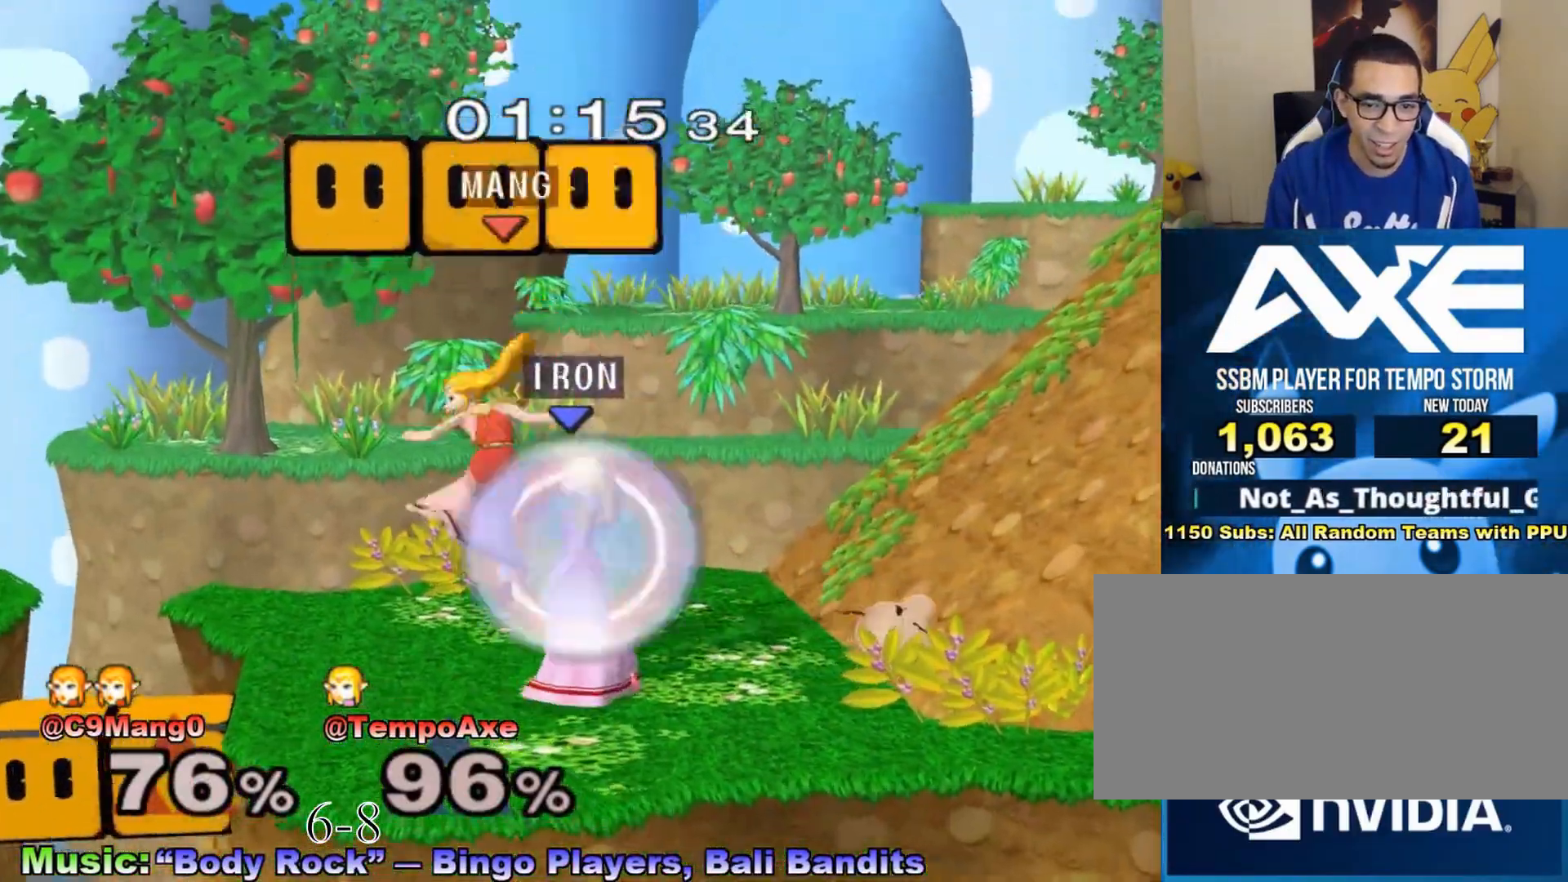
{"buttons": [], "left_stick": "left", "right_stick": "center", "events": [[283, "X", "down"], [317, "X", "up"], [350, "left_stick", "left"], [383, "L1", "up"], [383, "right_stick", "left"], [500, "right_stick", "center"]]}
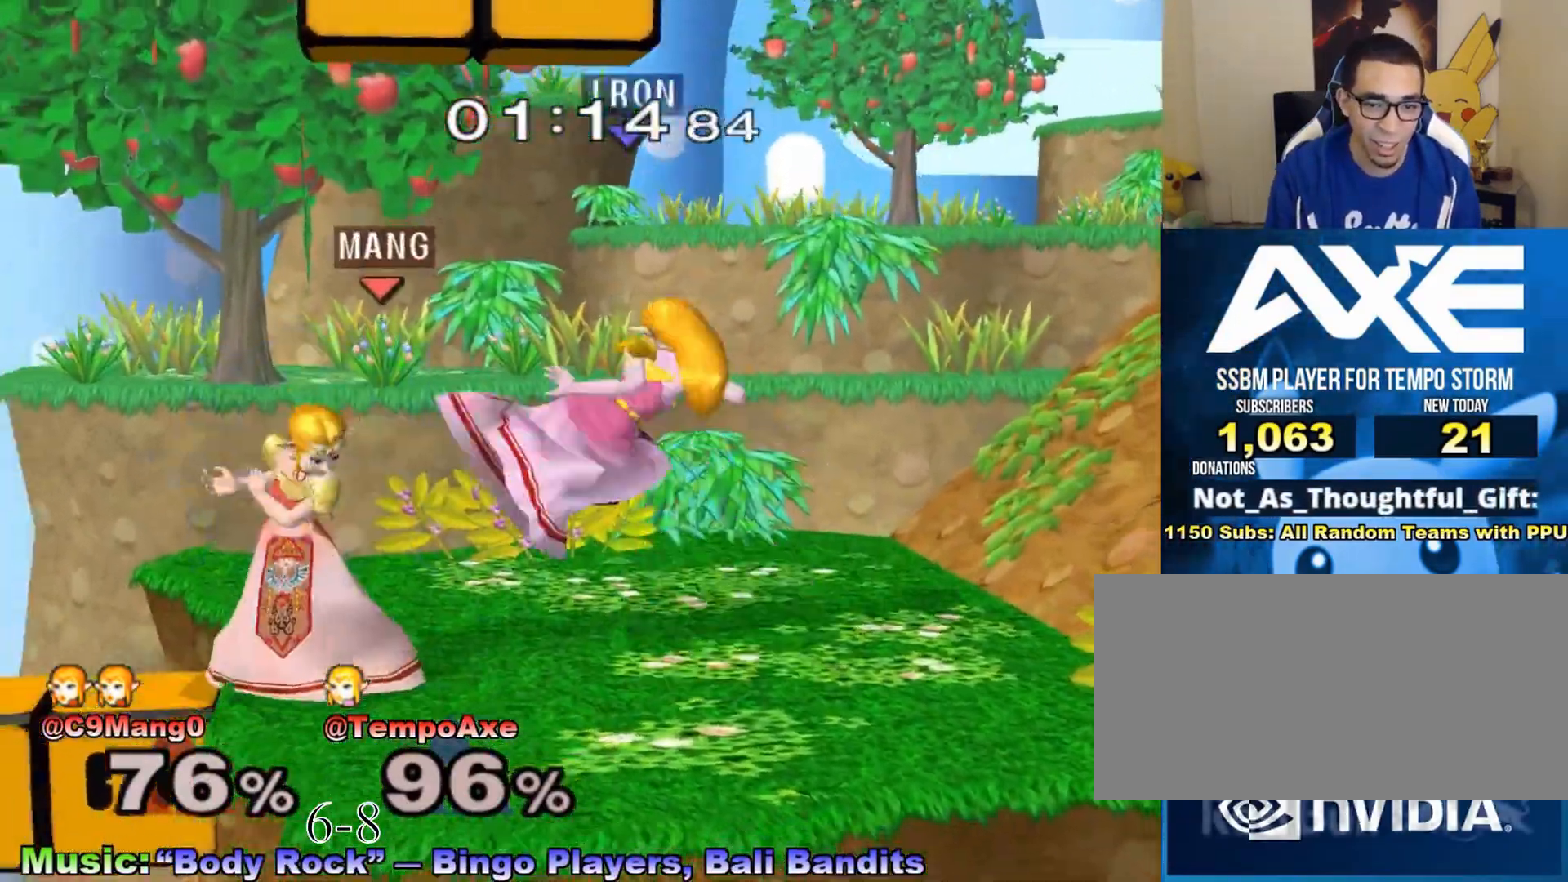
{"buttons": [], "left_stick": "down-left", "right_stick": "center", "events": [[417, "left_stick", "down-left"]]}
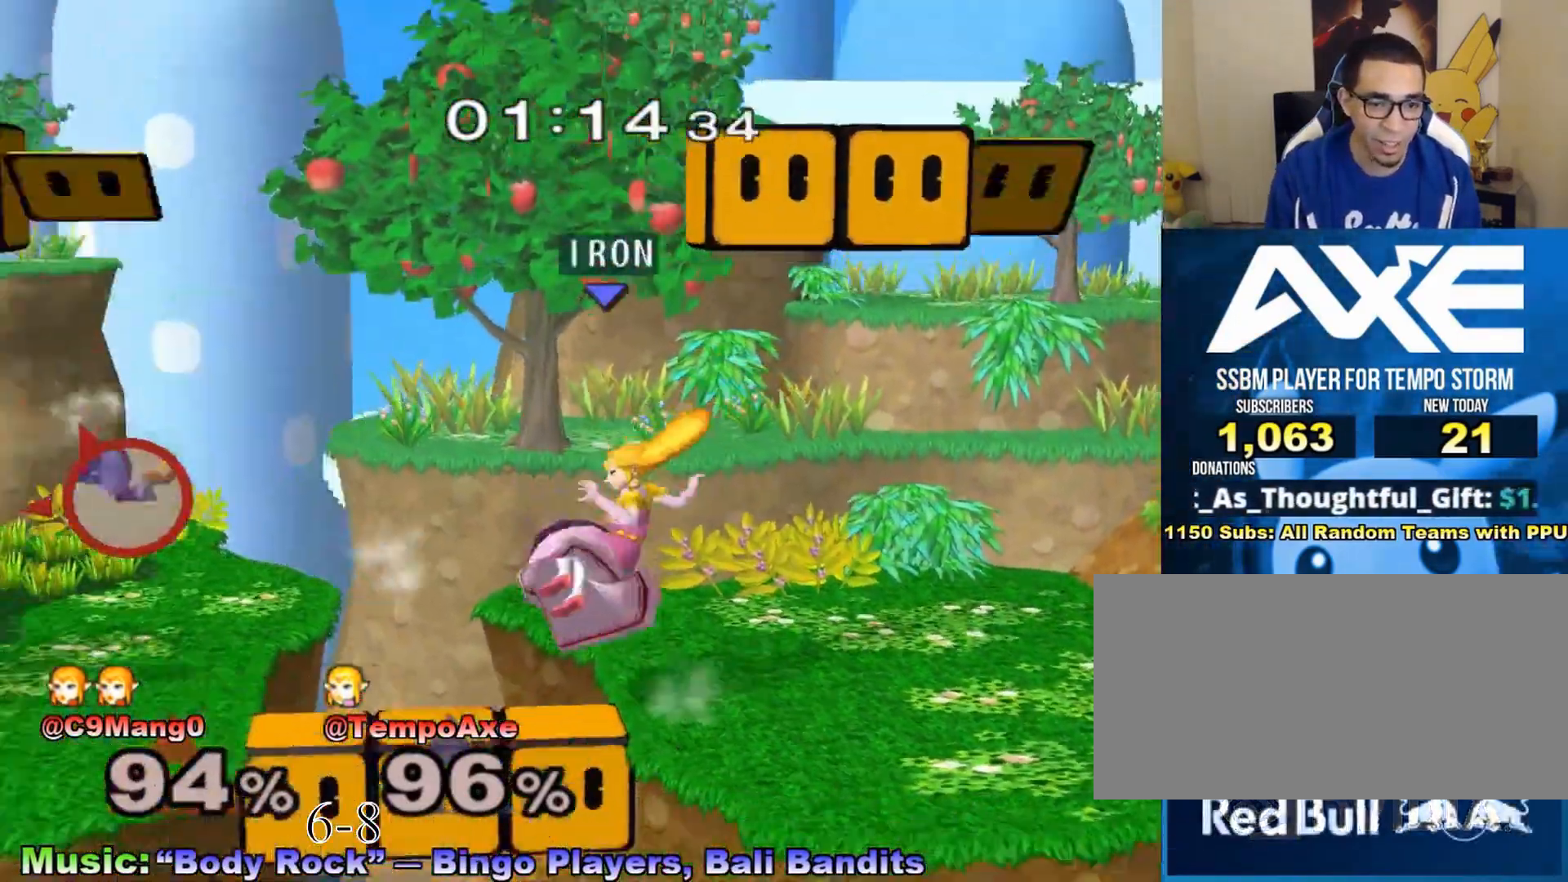
{"buttons": [], "left_stick": "left", "right_stick": "center", "events": [[100, "left_stick", "center"], [167, "left_stick", "left"]]}
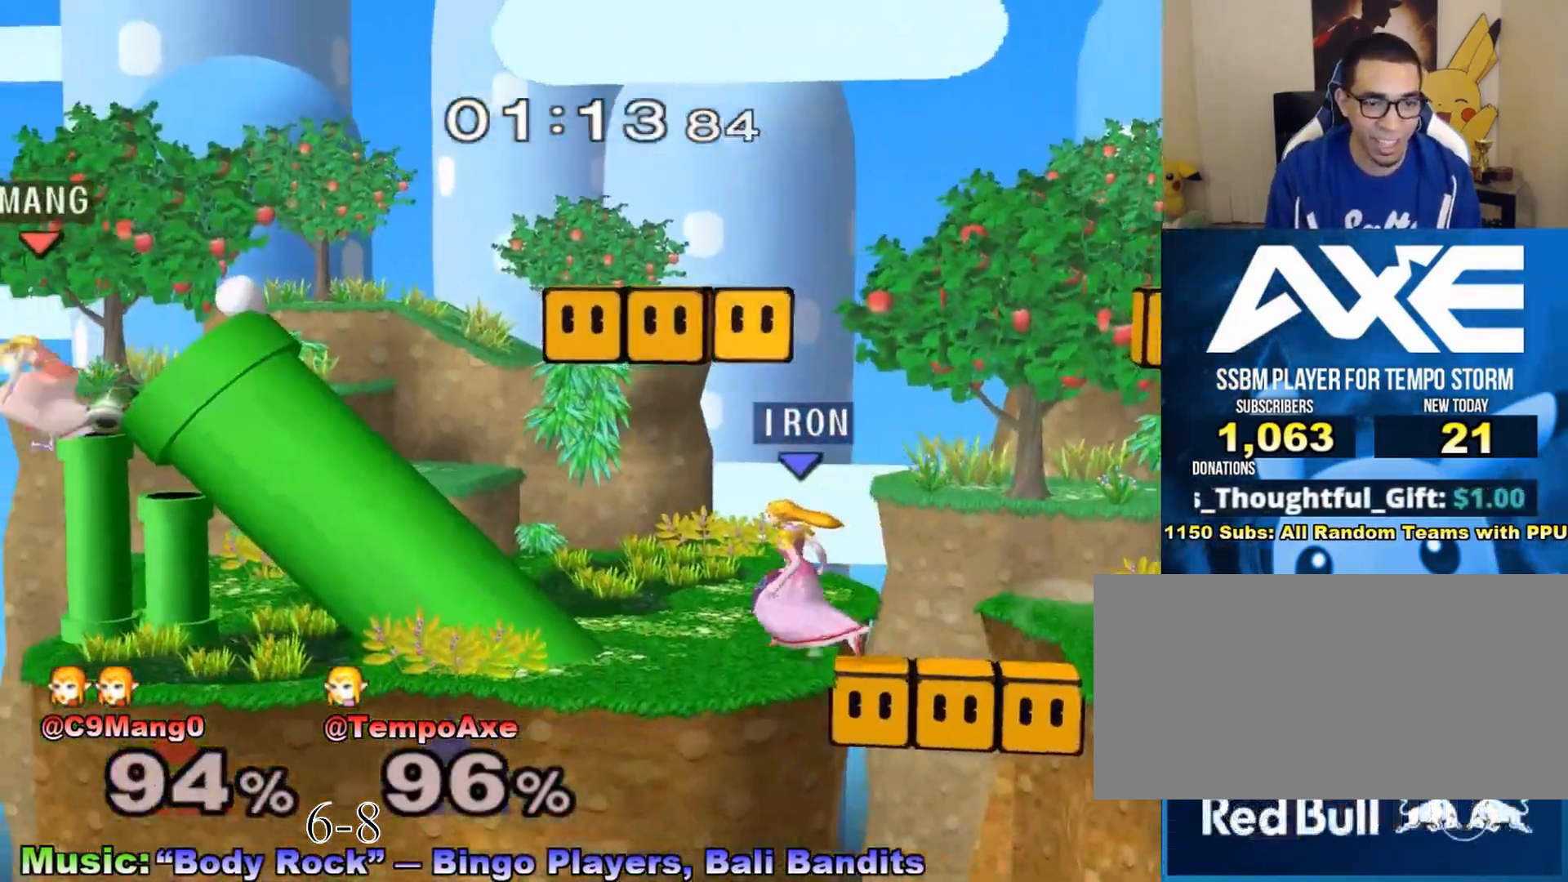
{"buttons": ["X", "R1"], "left_stick": "down-left", "right_stick": "center", "events": [[383, "X", "down"], [417, "left_stick", "down-left"], [467, "R1", "down"]]}
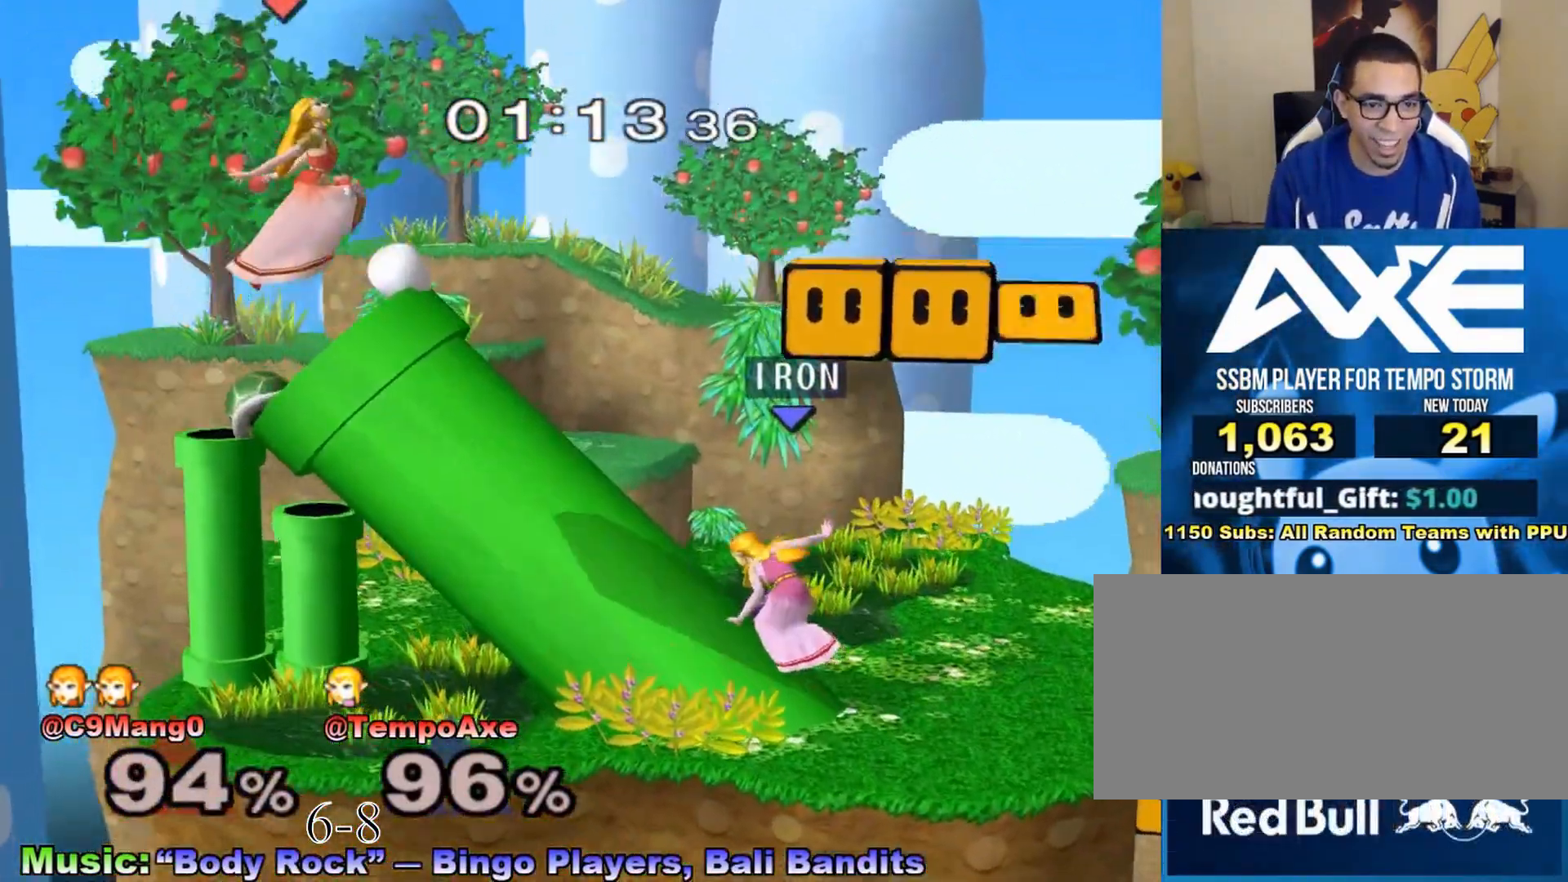
{"buttons": ["X"], "left_stick": "right", "right_stick": "center", "events": [[67, "left_stick", "center"], [100, "R1", "up"], [100, "X", "up"], [200, "left_stick", "left"], [383, "X", "down"], [467, "left_stick", "right"]]}
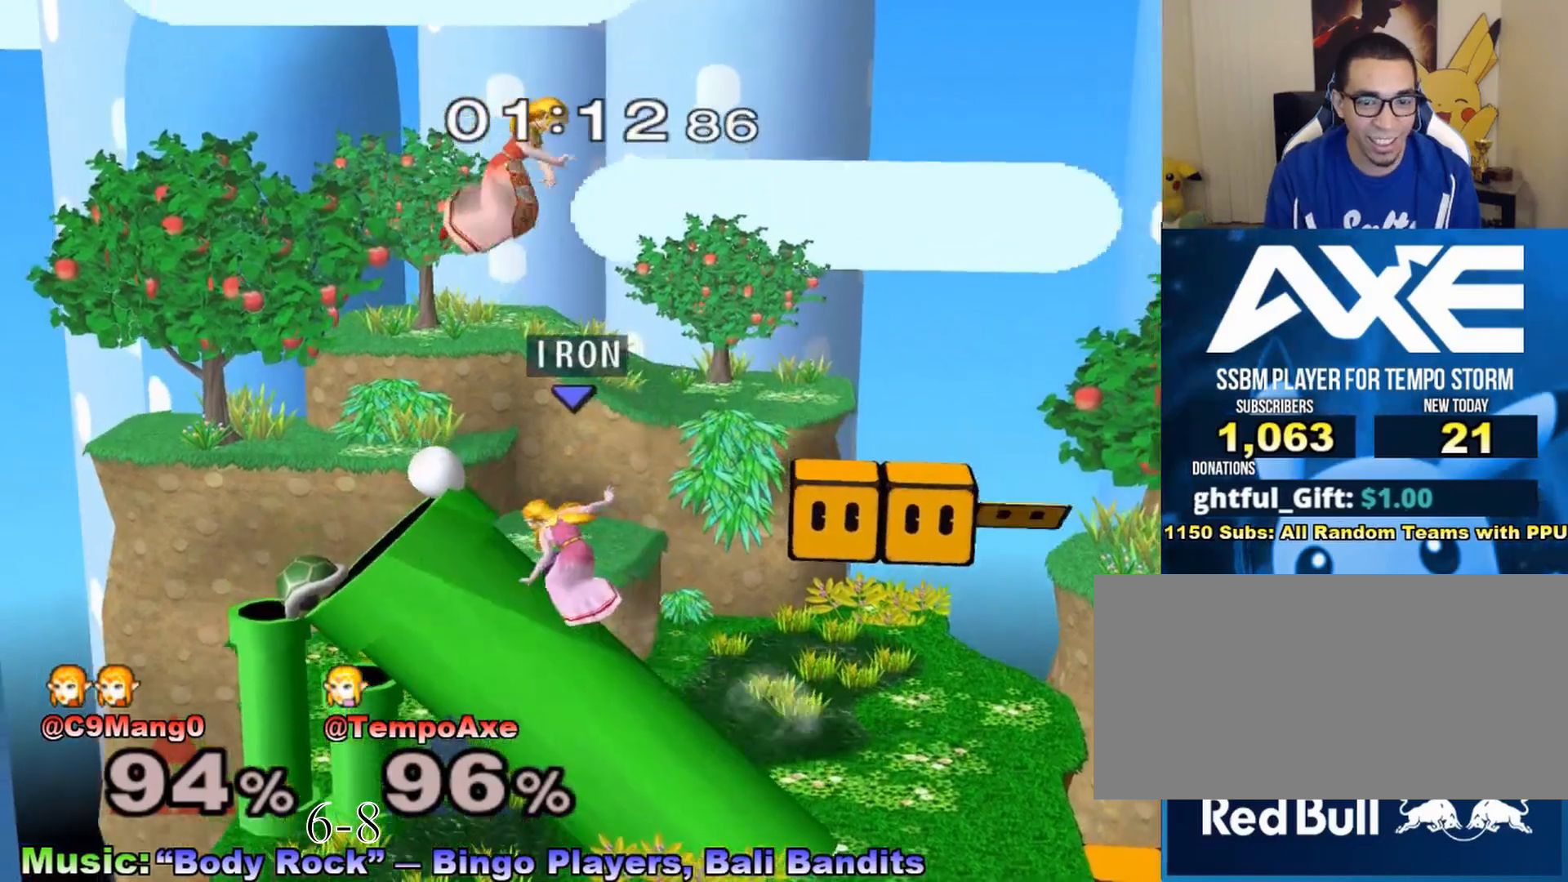
{"buttons": [], "left_stick": "left", "right_stick": "center", "events": [[67, "A", "down"], [67, "X", "up"], [167, "left_stick", "up"], [217, "left_stick", "left"], [317, "A", "up"]]}
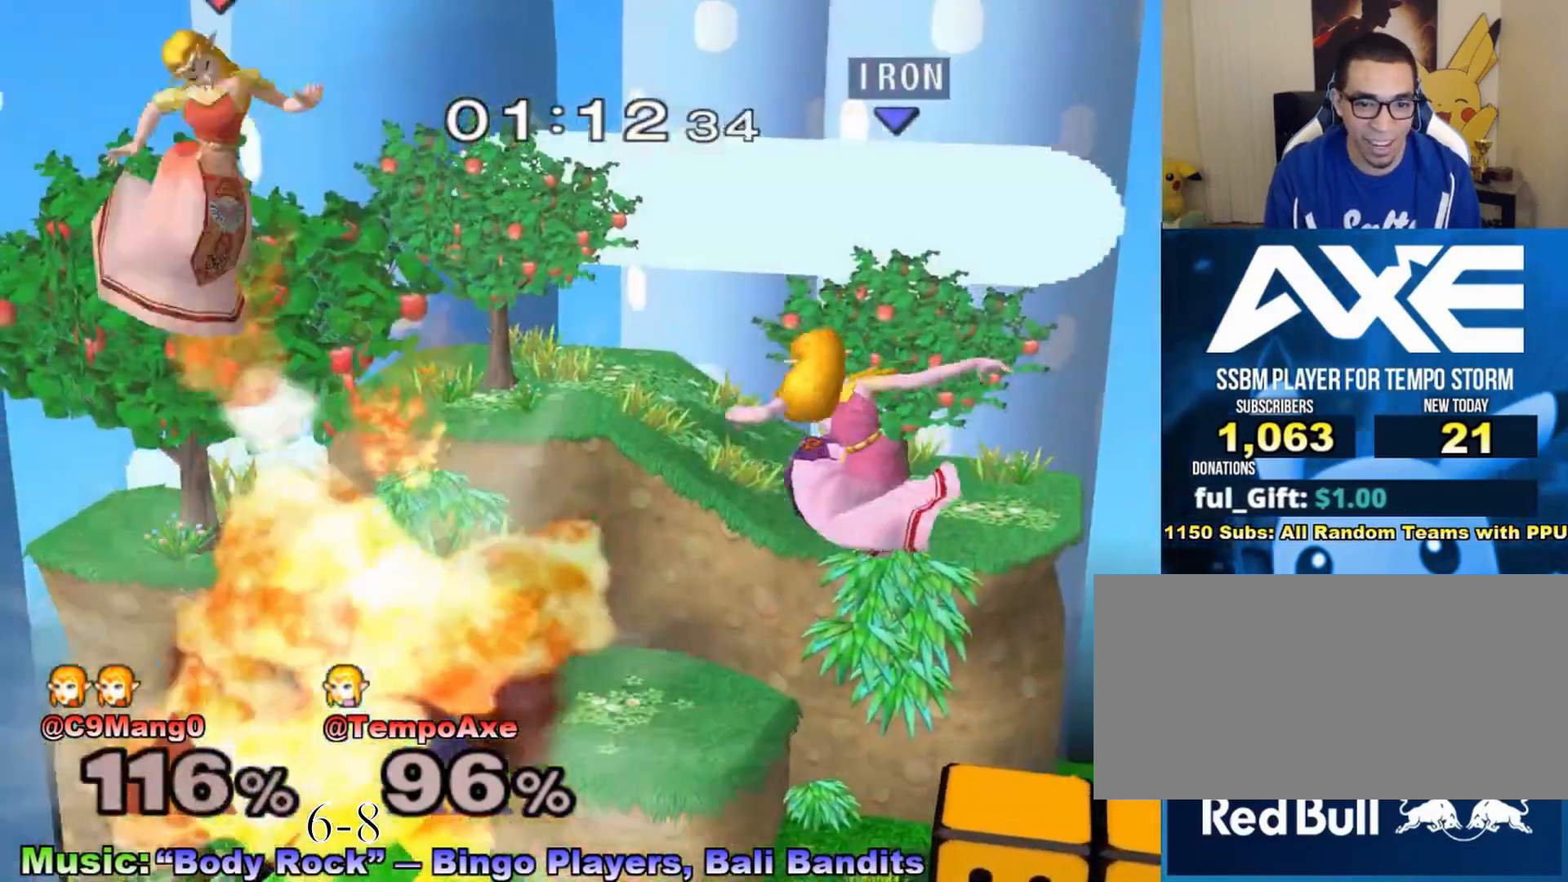
{"buttons": [], "left_stick": "center", "right_stick": "center", "events": [[383, "left_stick", "center"]]}
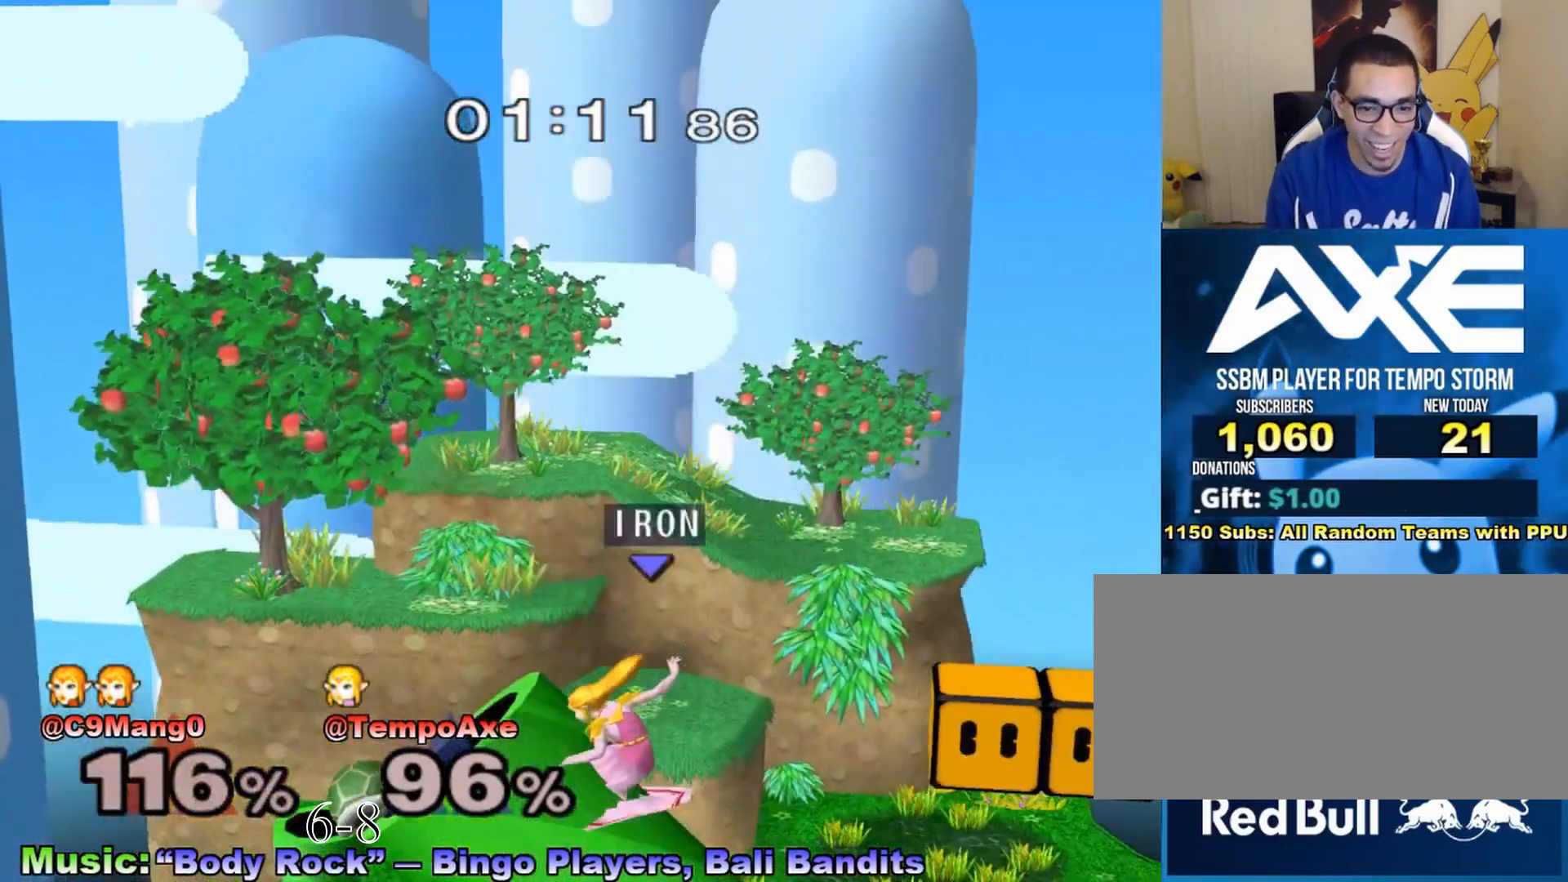
{"buttons": [], "left_stick": "down-left", "right_stick": "center", "events": [[200, "left_stick", "left"], [500, "left_stick", "down-left"]]}
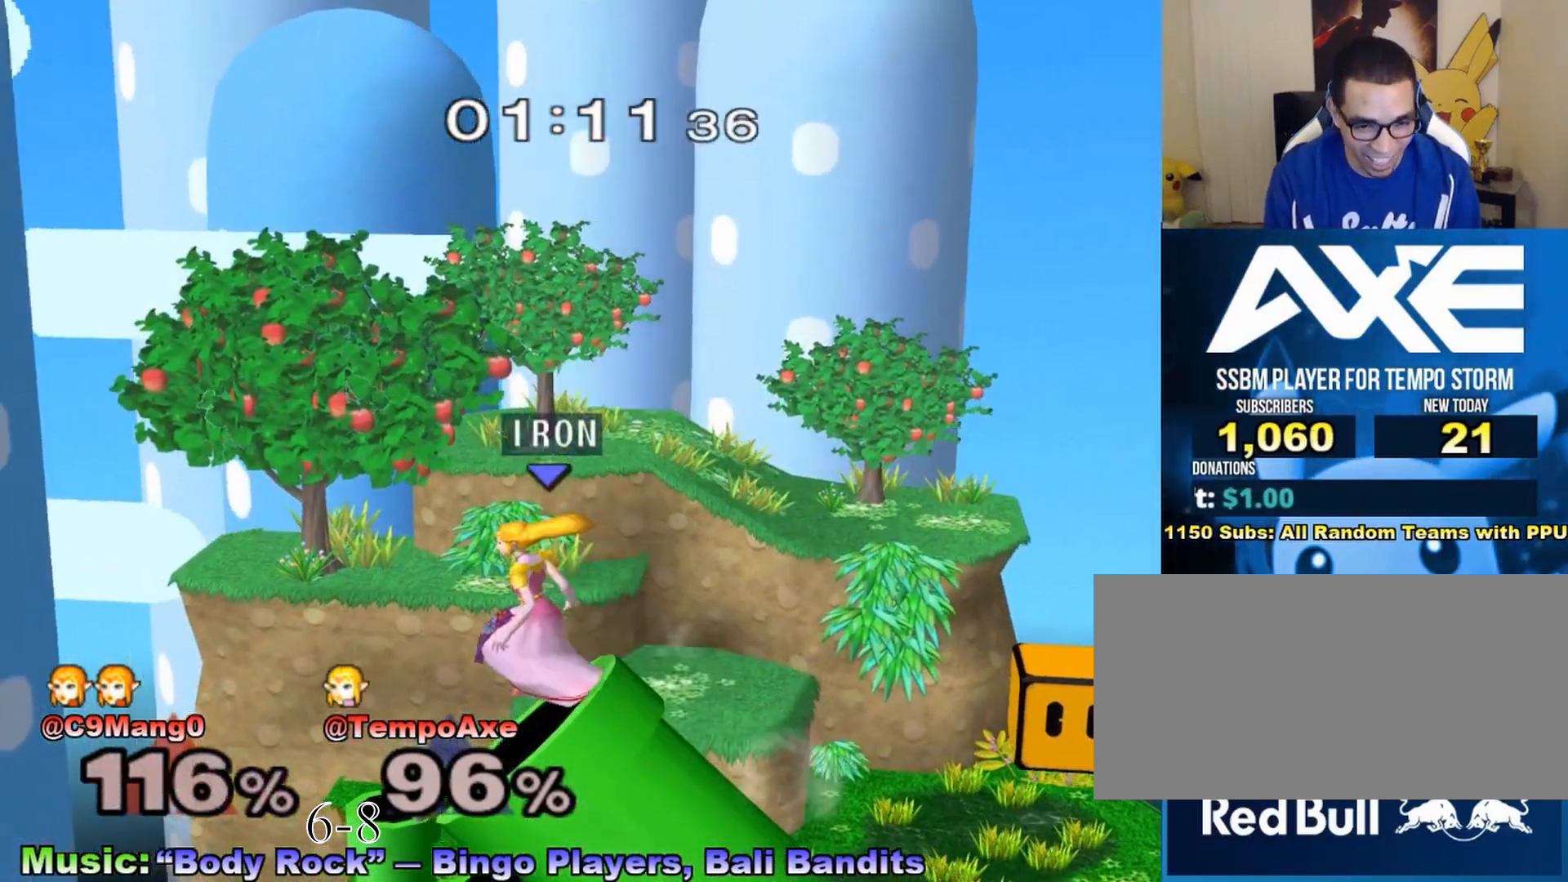
{"buttons": ["A"], "left_stick": "center", "right_stick": "center", "events": [[33, "left_stick", "down"], [217, "left_stick", "center"], [383, "A", "down"]]}
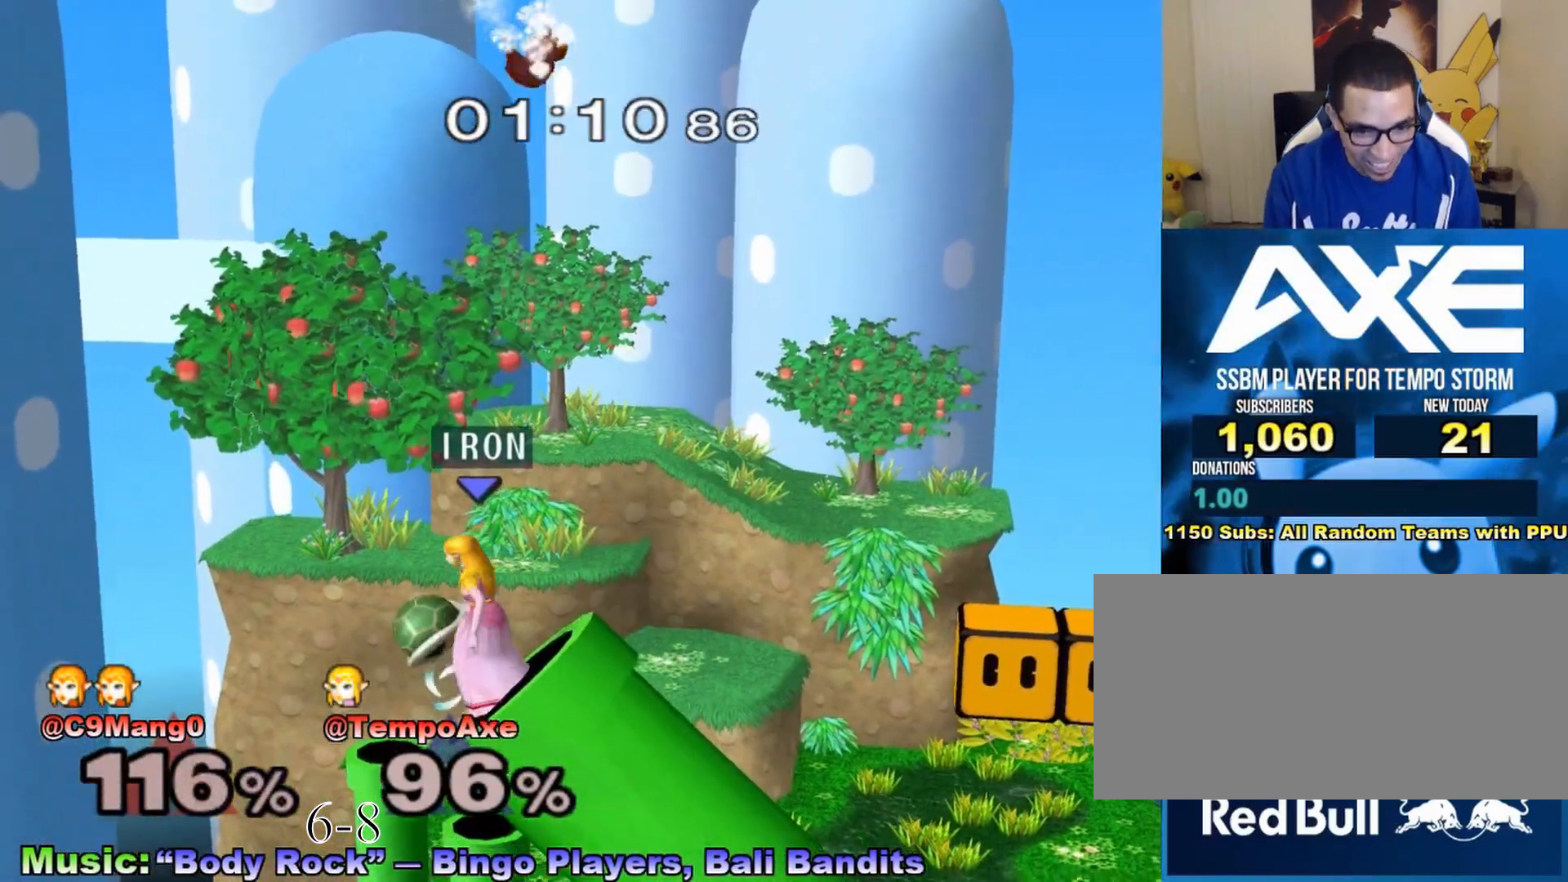
{"buttons": [], "left_stick": "right", "right_stick": "center", "events": [[67, "A", "up"], [267, "left_stick", "right"]]}
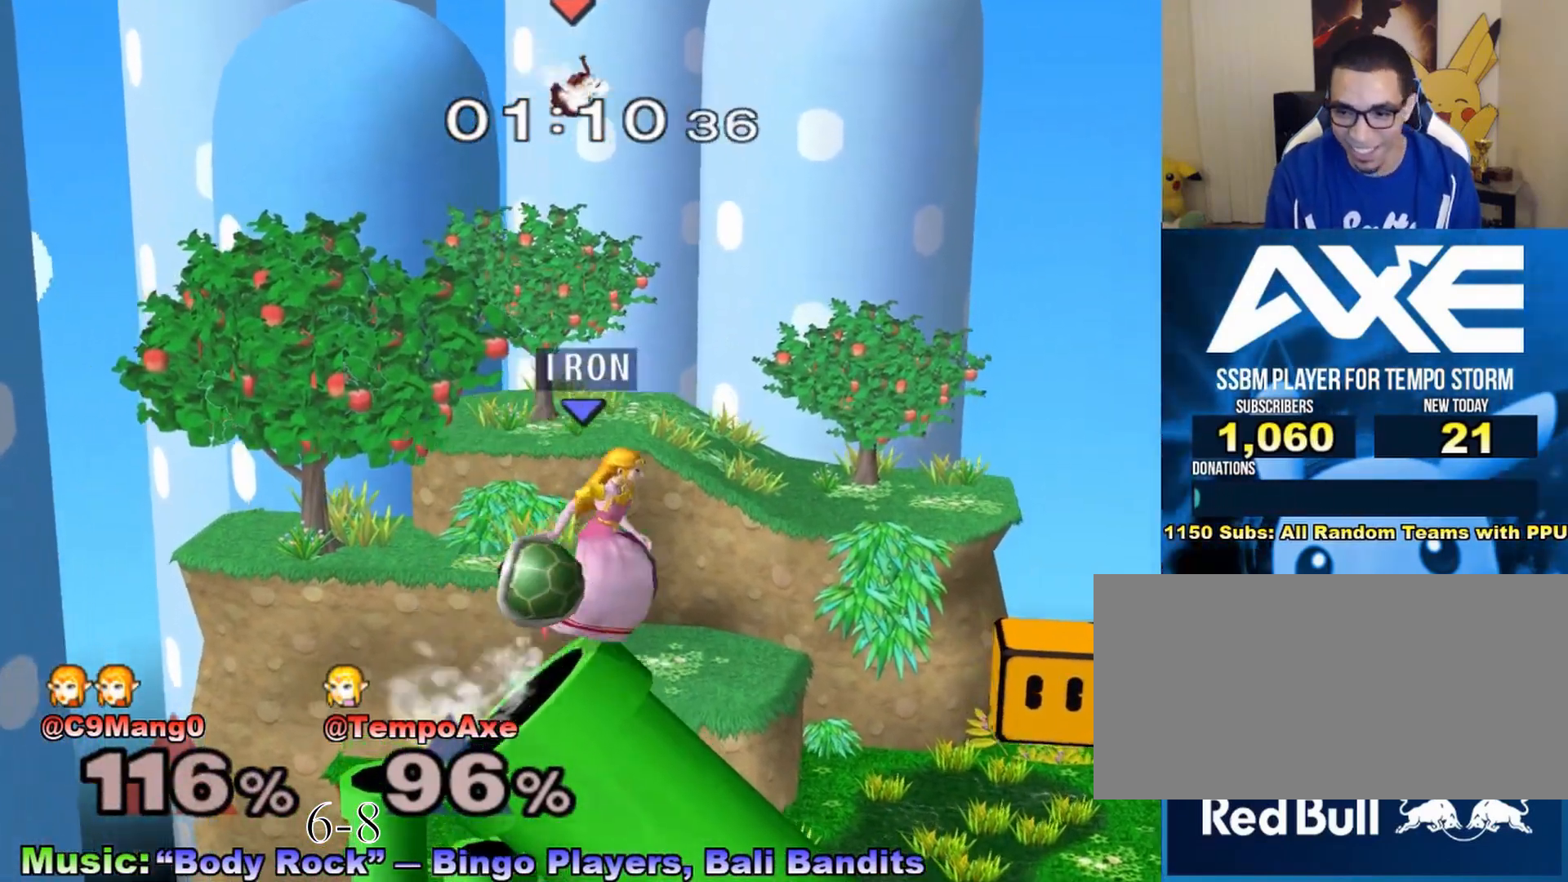
{"buttons": [], "left_stick": "right", "right_stick": "center", "events": []}
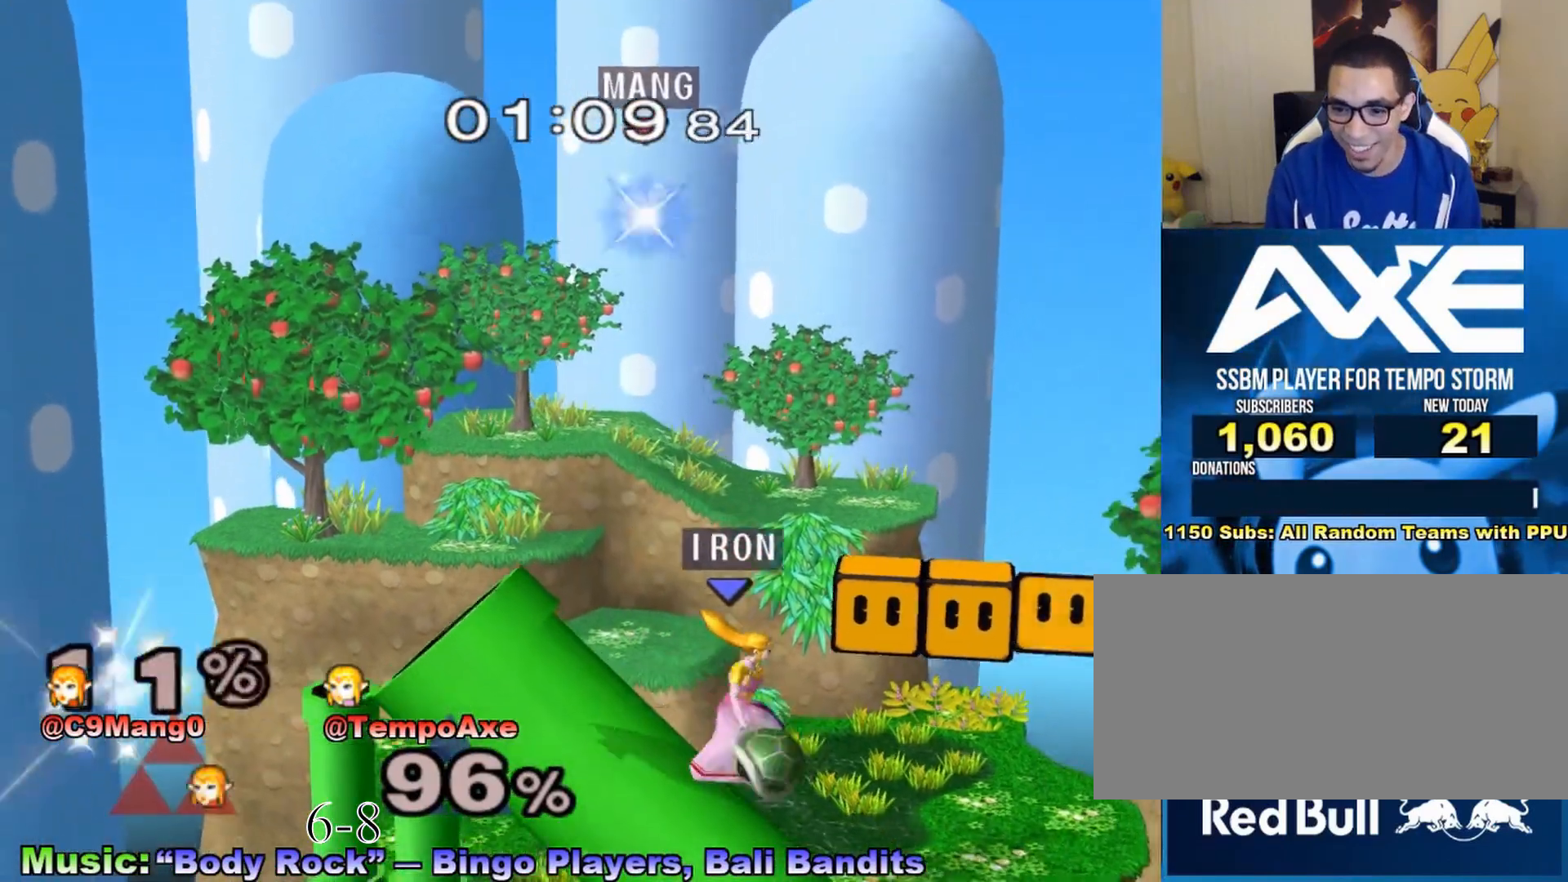
{"buttons": [], "left_stick": "right", "right_stick": "center", "events": []}
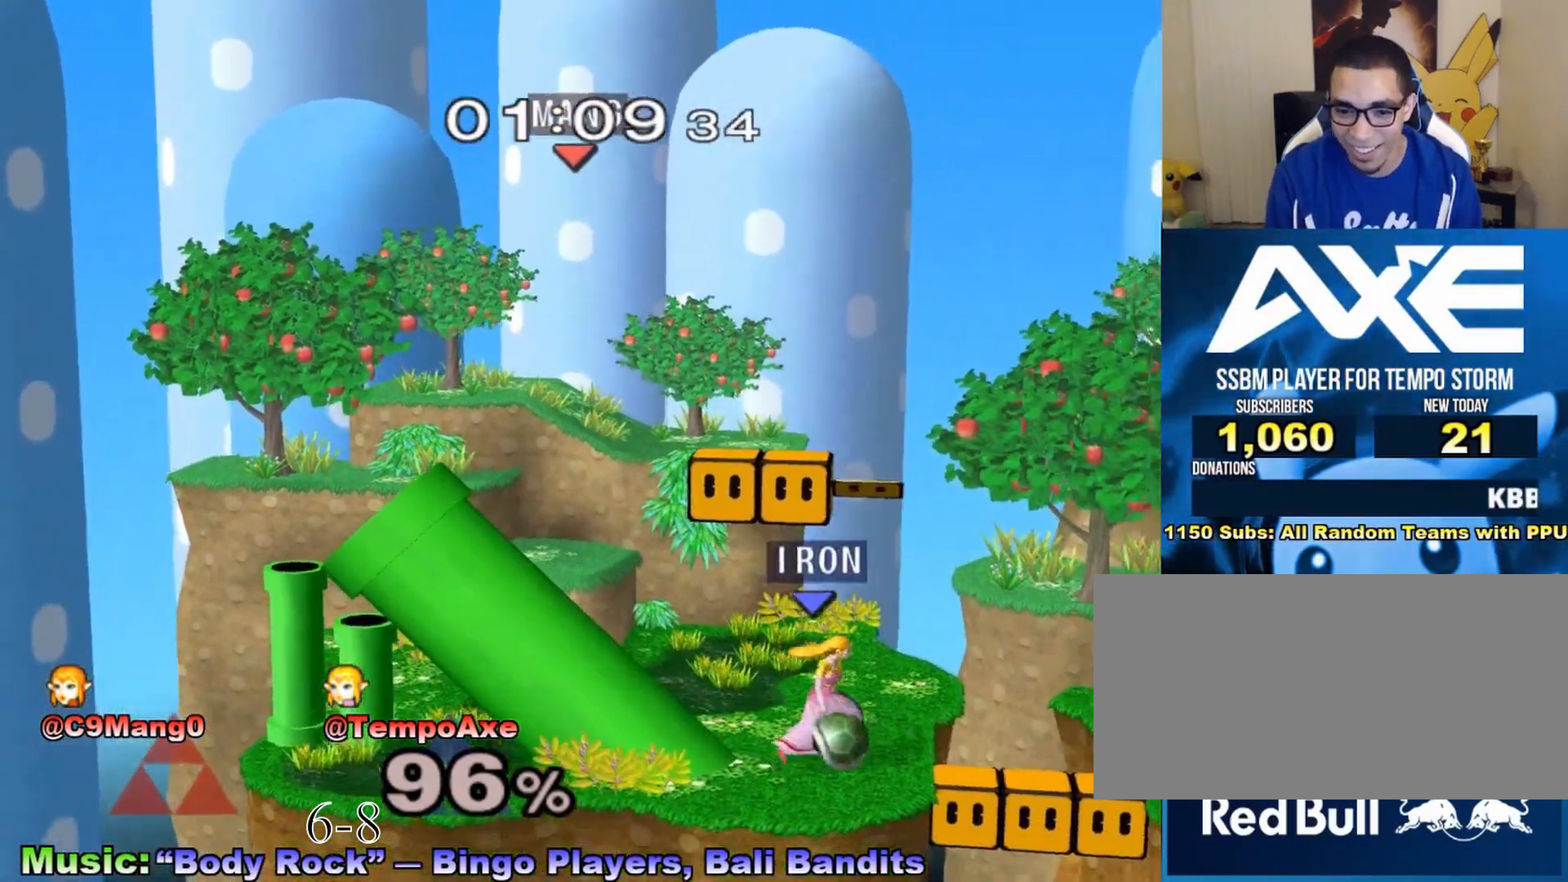
{"buttons": [], "left_stick": "right", "right_stick": "center", "events": []}
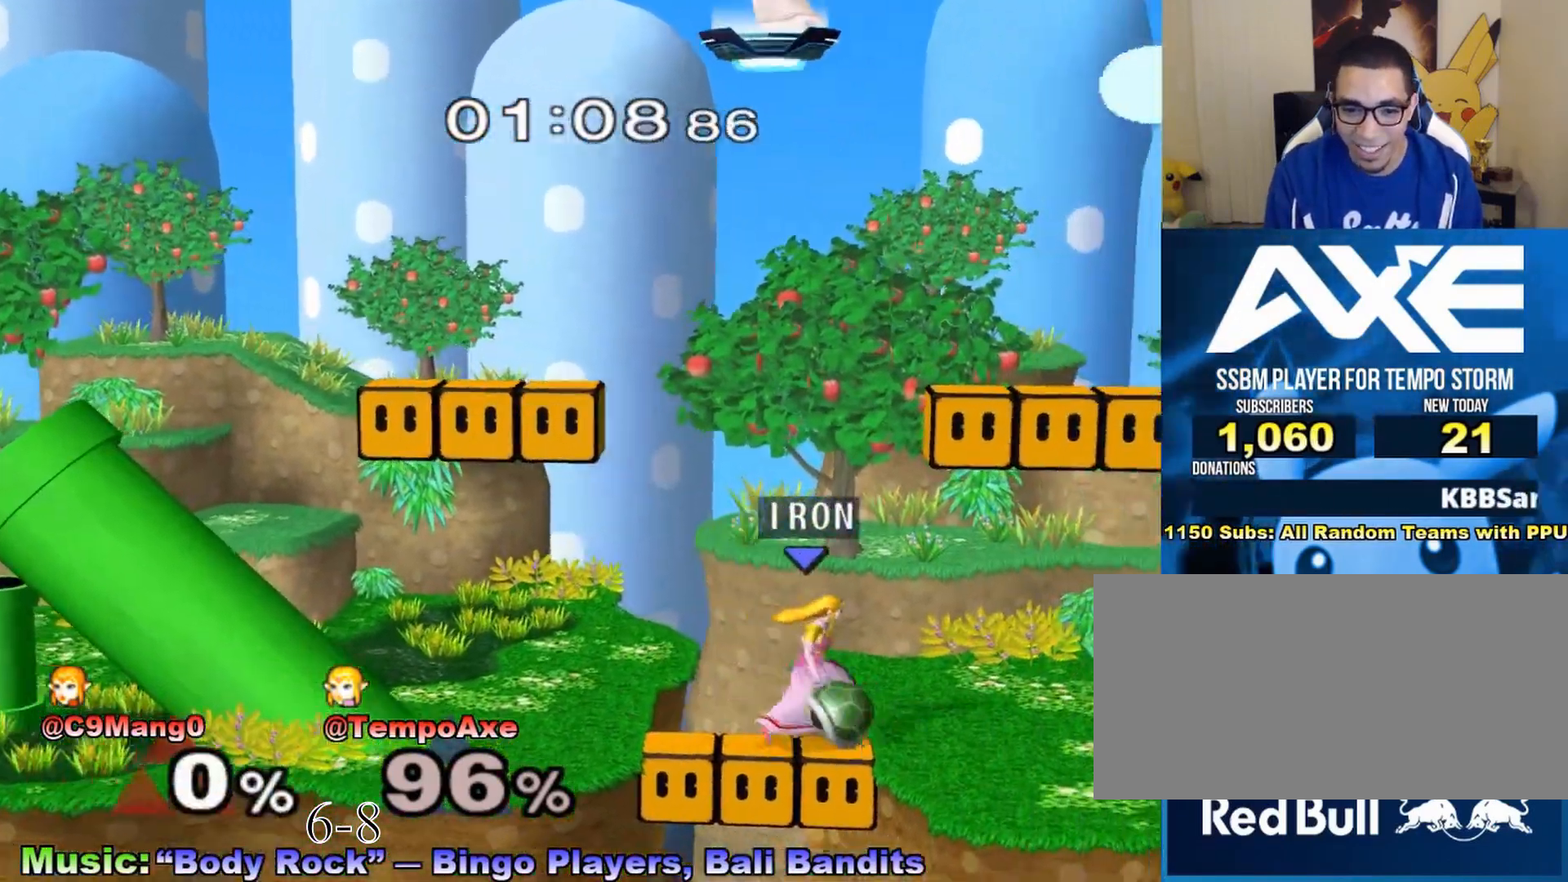
{"buttons": [], "left_stick": "right", "right_stick": "center", "events": []}
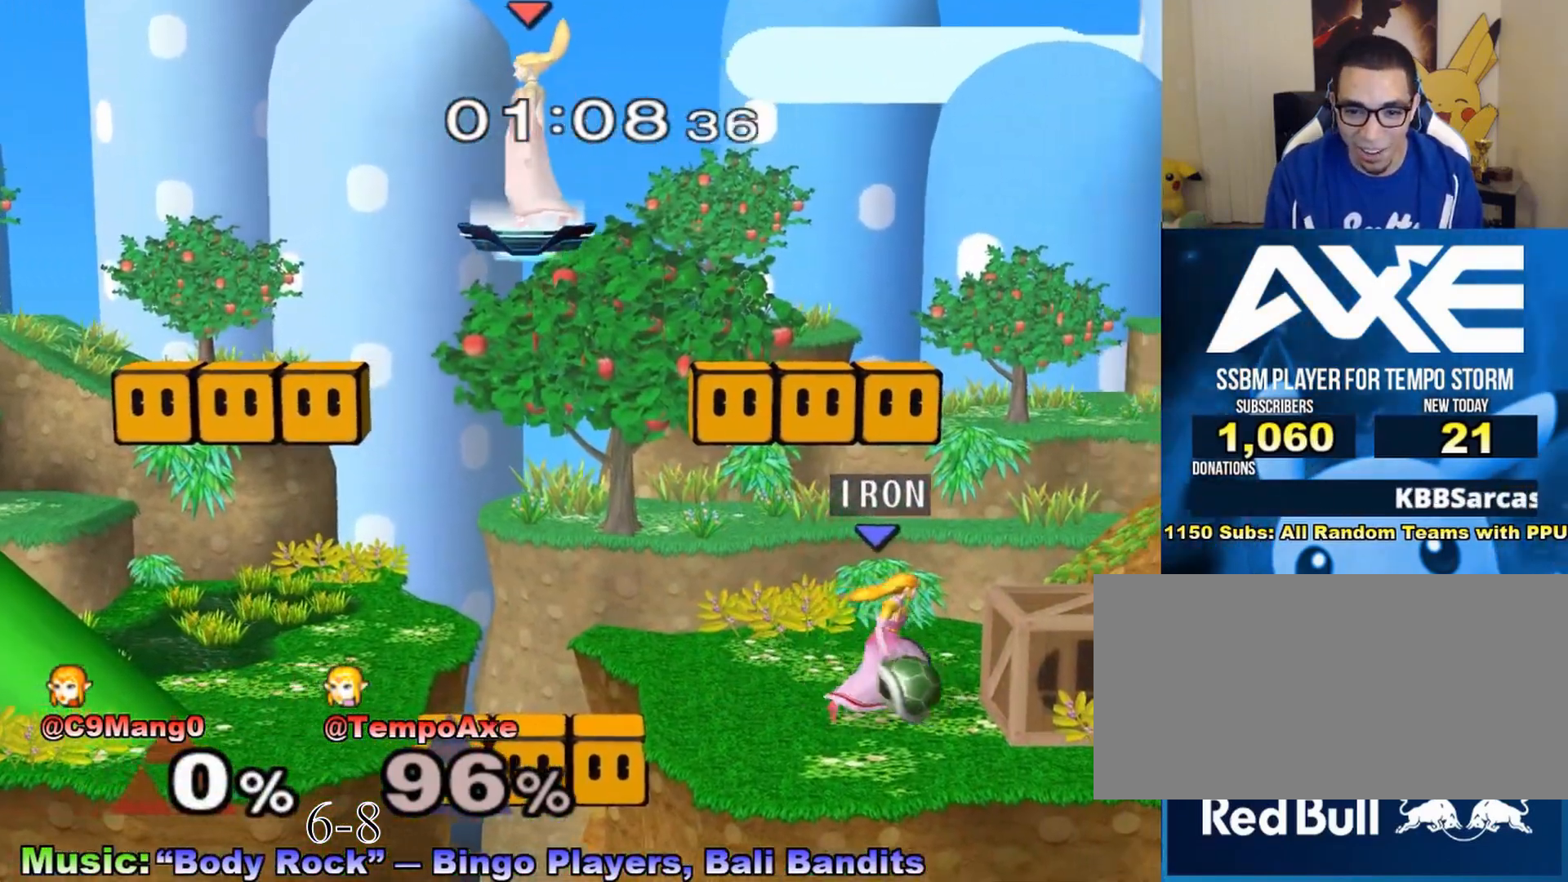
{"buttons": [], "left_stick": "right", "right_stick": "center", "events": []}
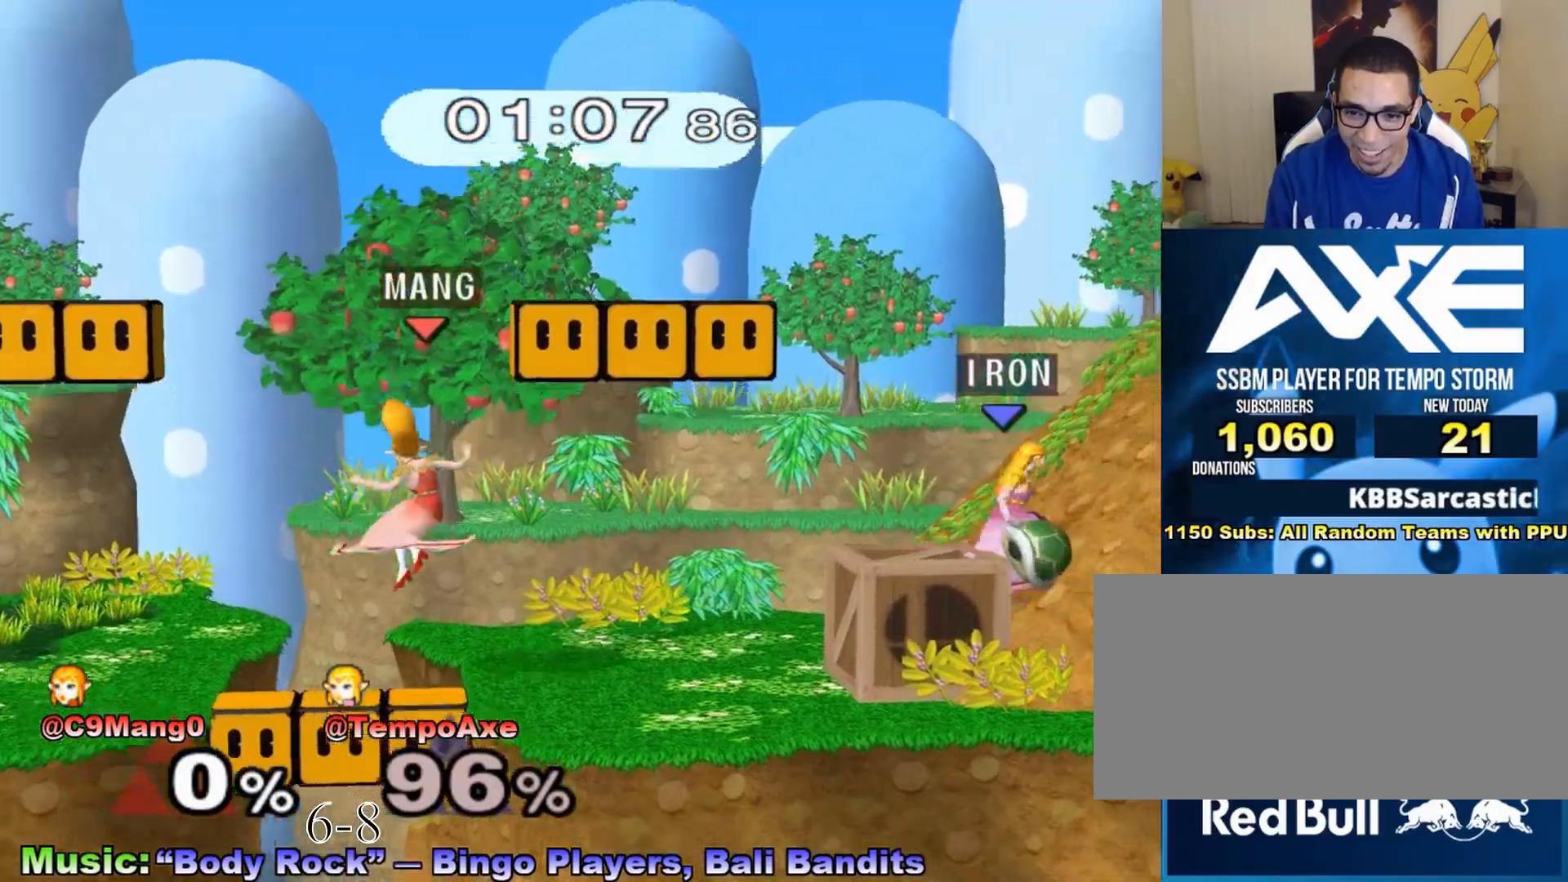
{"buttons": [], "left_stick": "right", "right_stick": "center", "events": []}
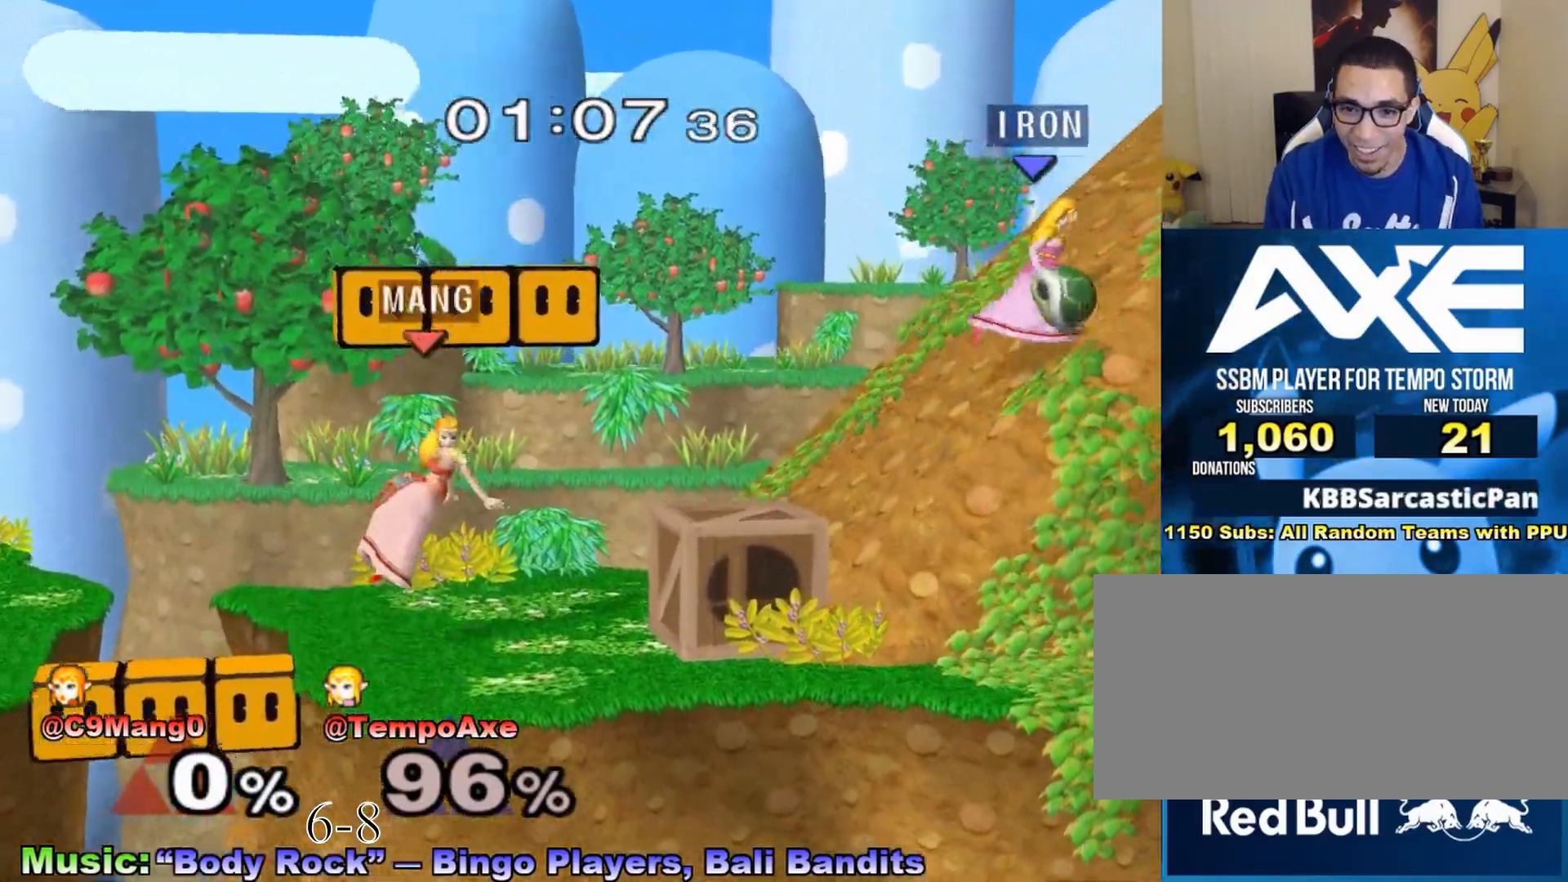
{"buttons": ["R1"], "left_stick": "down-right", "right_stick": "center", "events": [[283, "X", "down"], [383, "R1", "down"], [383, "left_stick", "down-right"], [500, "X", "up"]]}